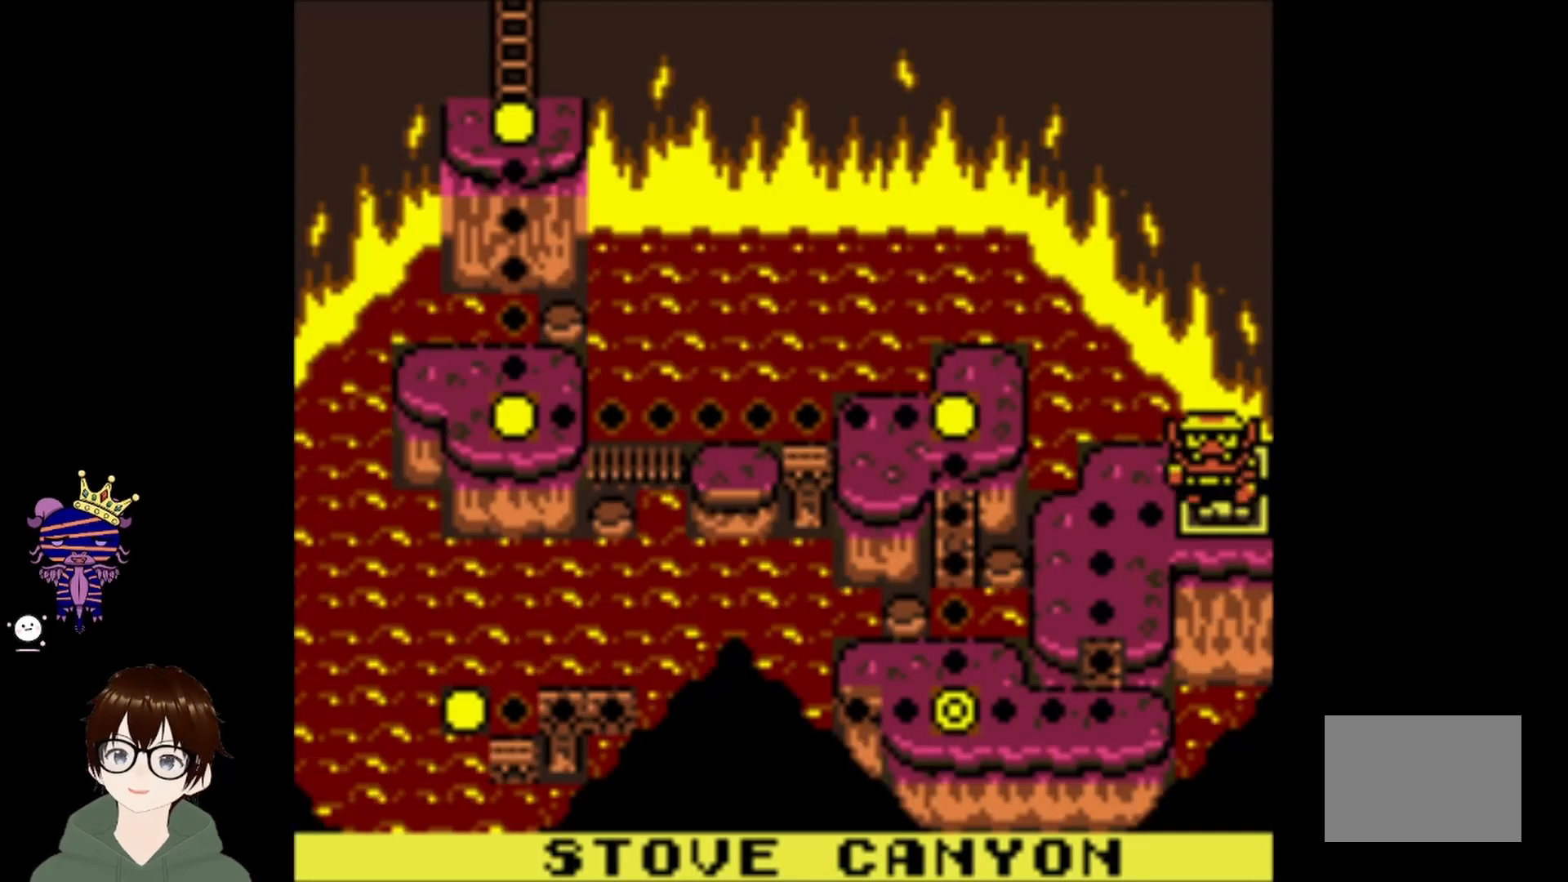
Gameplay with a controller (PlayStation layout); each line is a JSON object with the inputs held at the frame after it. "events" lists button and stick changes between this image and that frame as [ms after this image, input, new state], when the widget could be followed in between. Not read: L3 R3 right_stick.
{"buttons": [], "left_stick": "center", "events": [[33, "CIRCLE", "down"], [167, "CIRCLE", "up"]]}
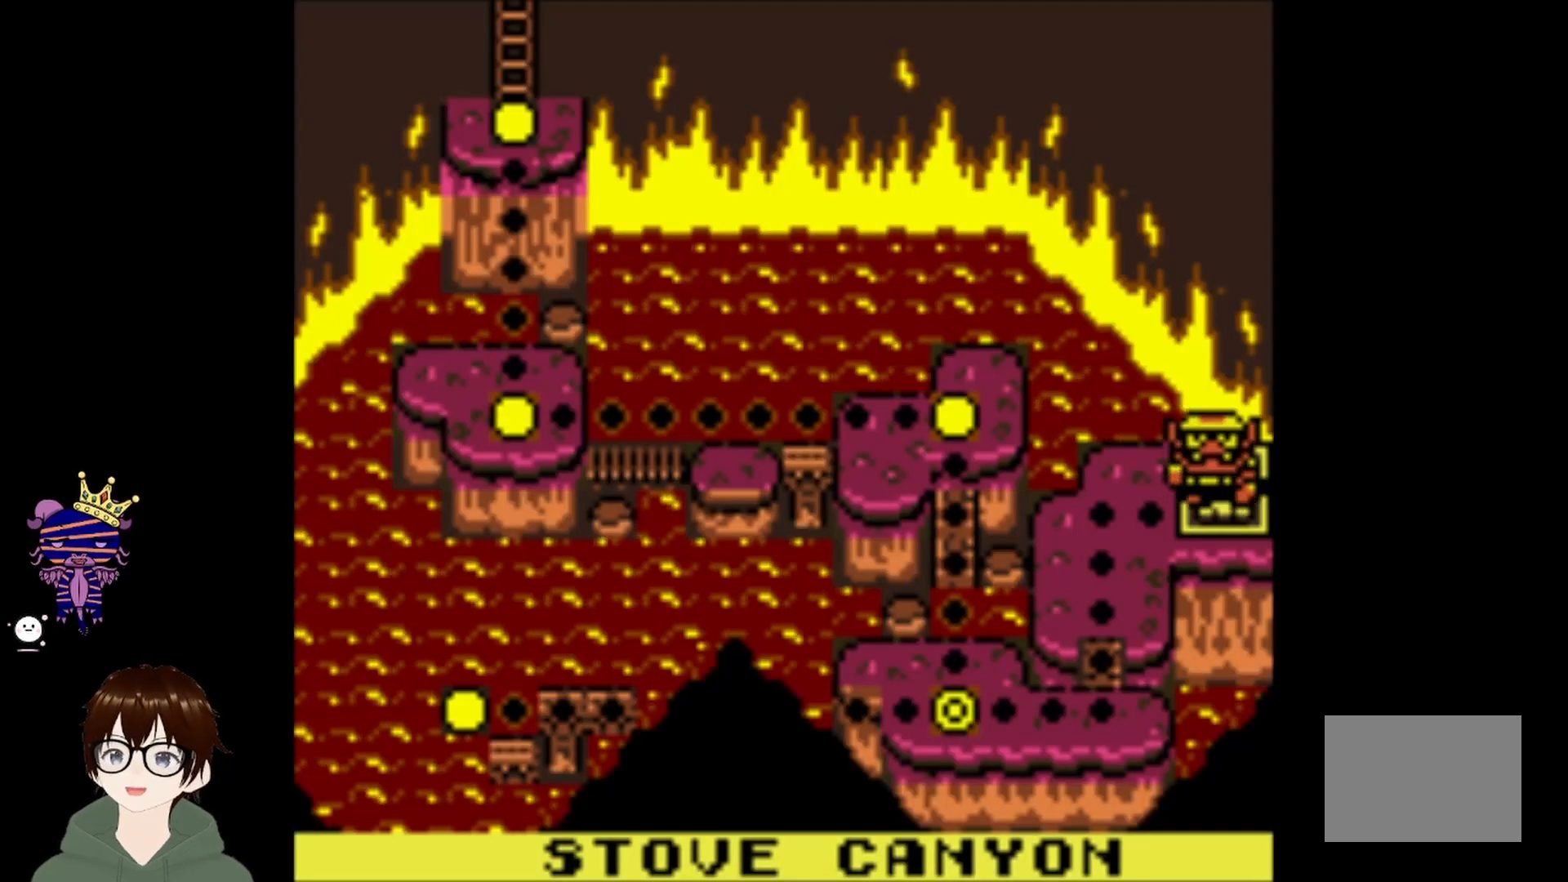
{"buttons": [], "left_stick": "center", "events": []}
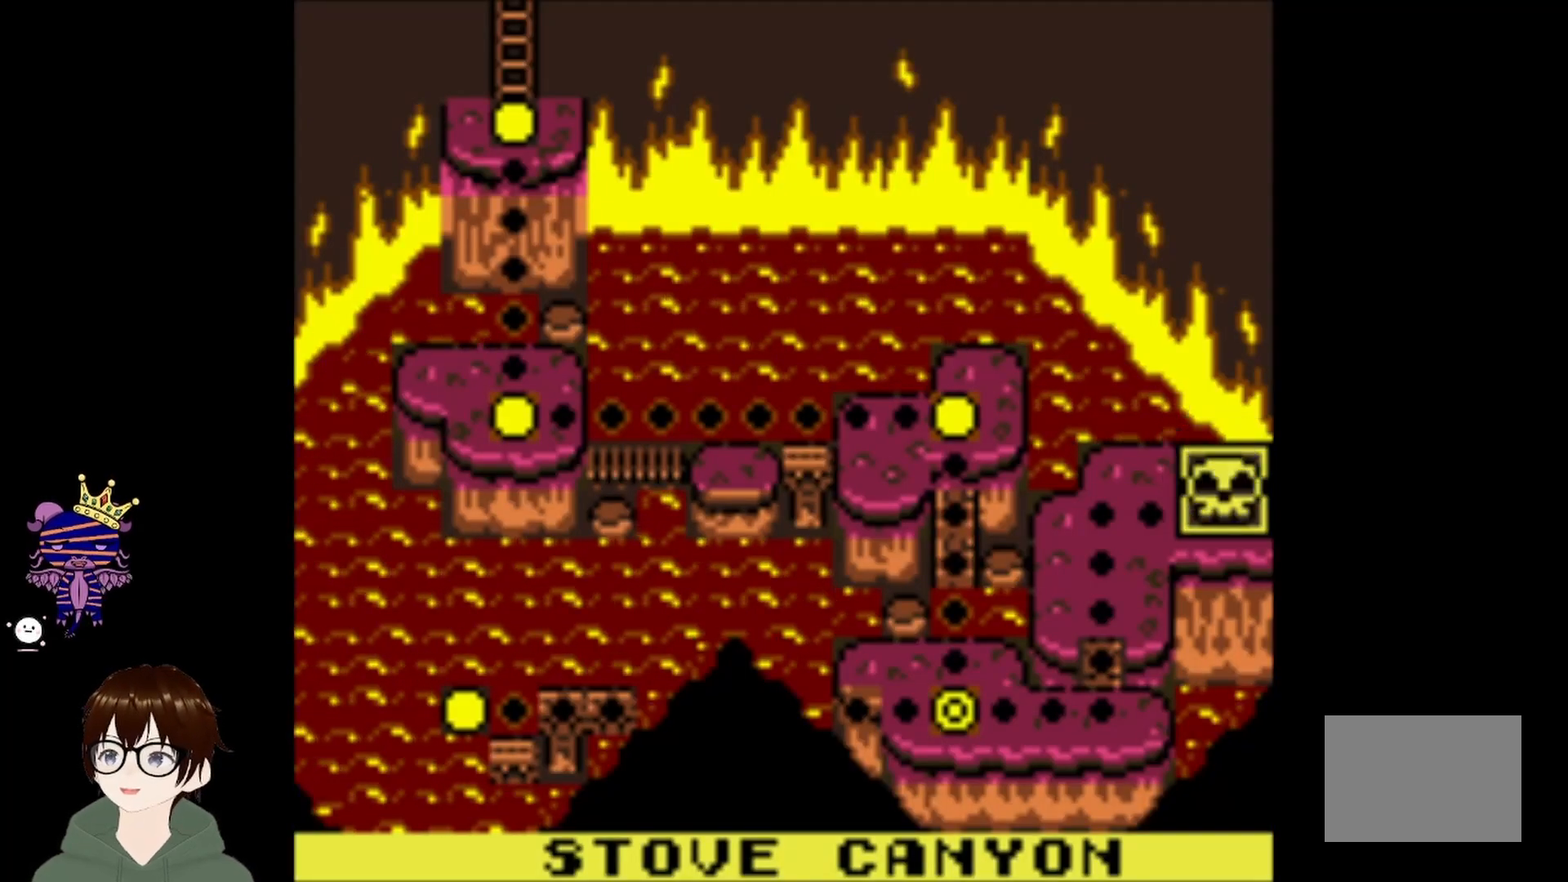
{"buttons": [], "left_stick": "center", "events": []}
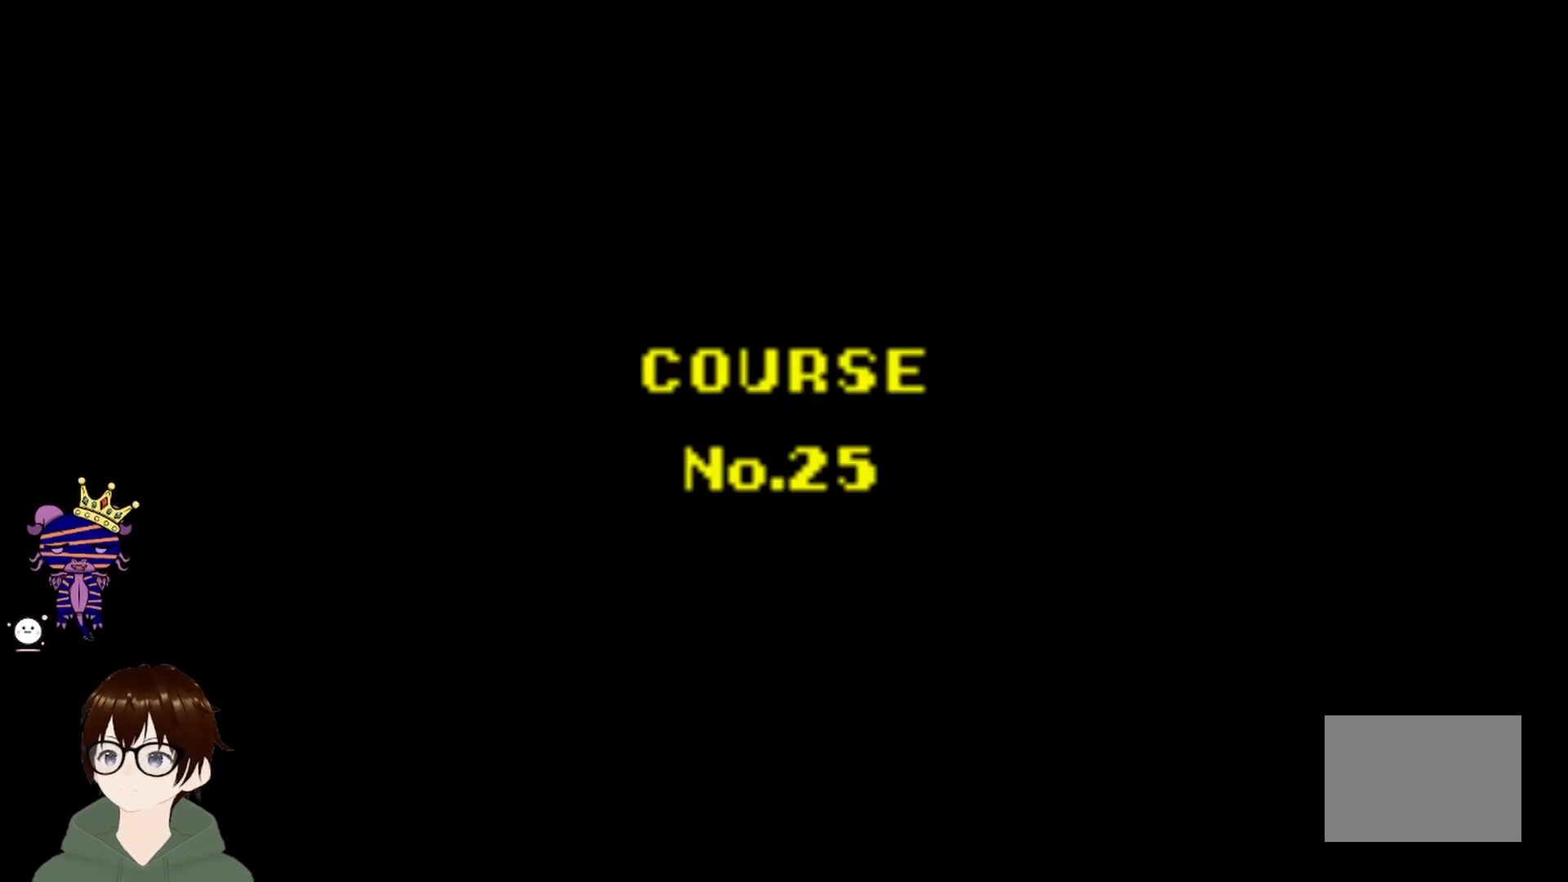
{"buttons": [], "left_stick": "center", "events": []}
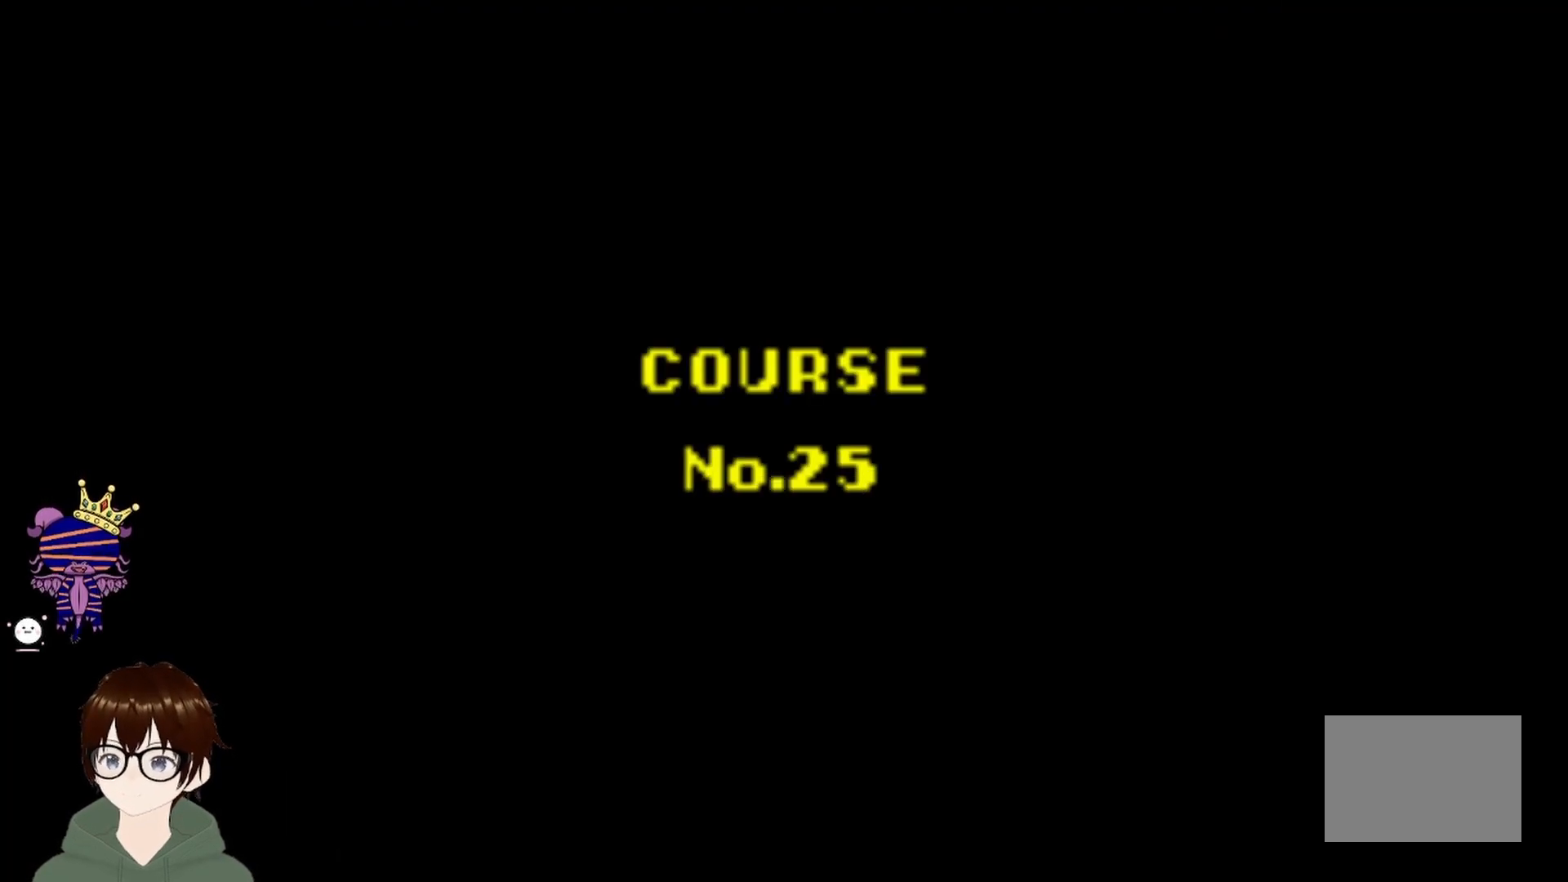
{"buttons": [], "left_stick": "center", "events": []}
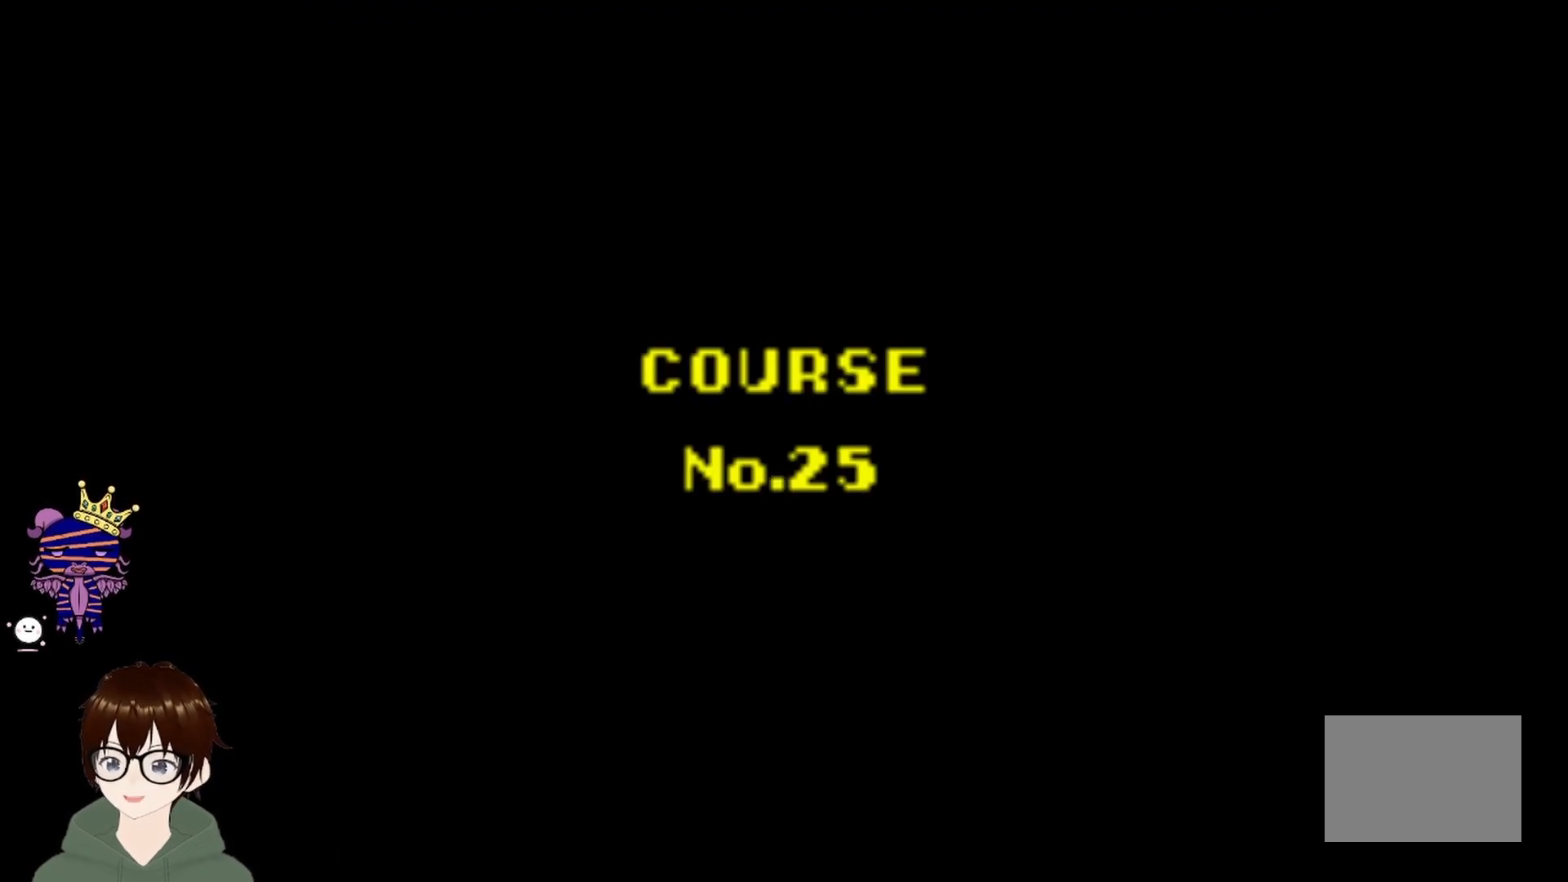
{"buttons": [], "left_stick": "center", "events": []}
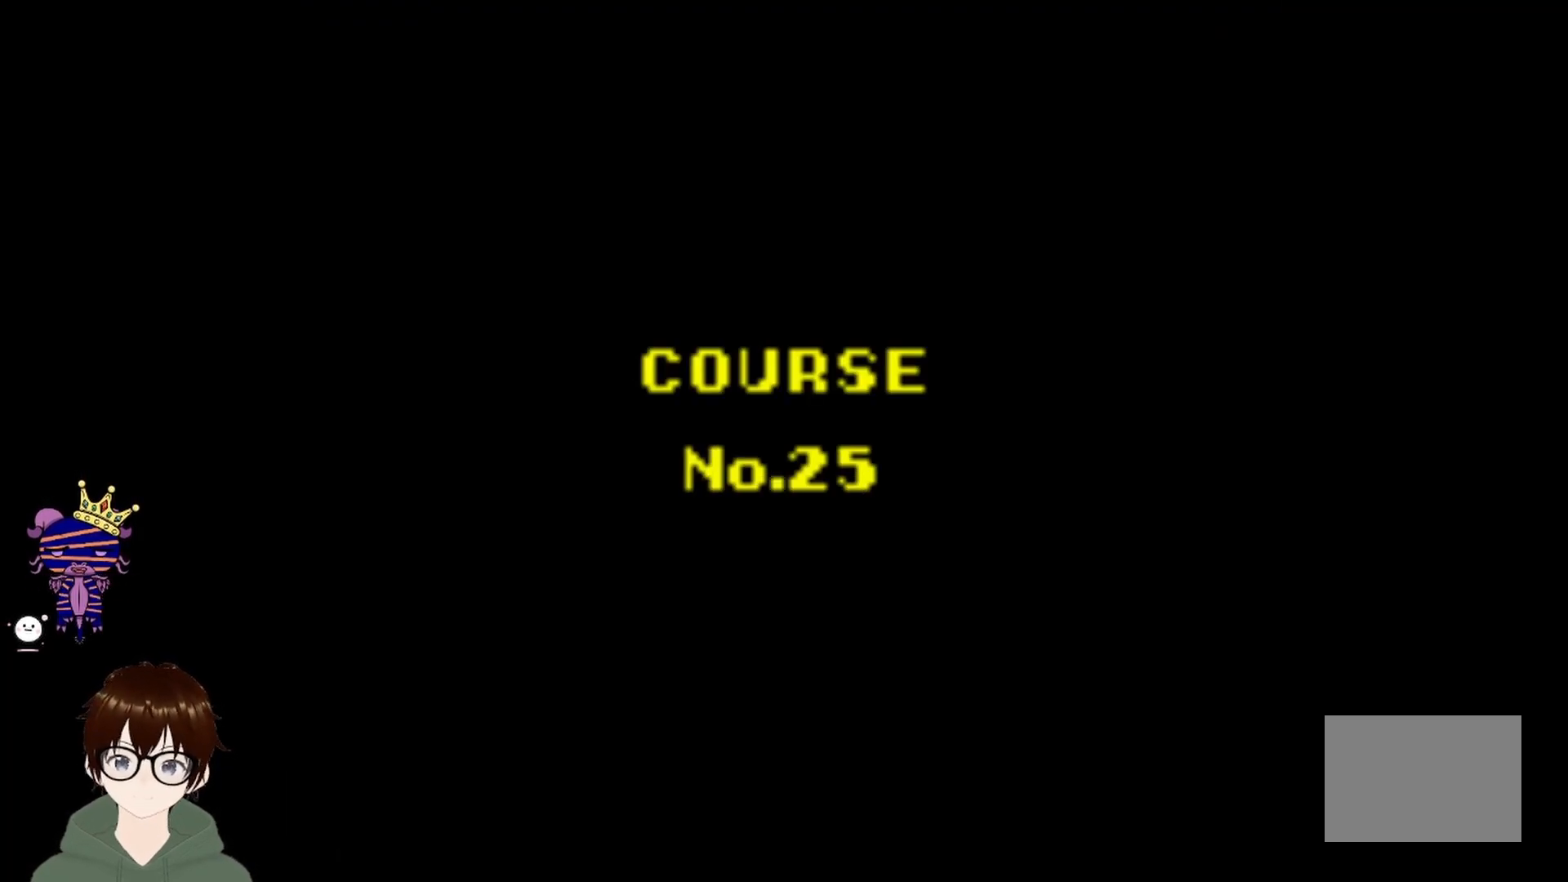
{"buttons": [], "left_stick": "center", "events": []}
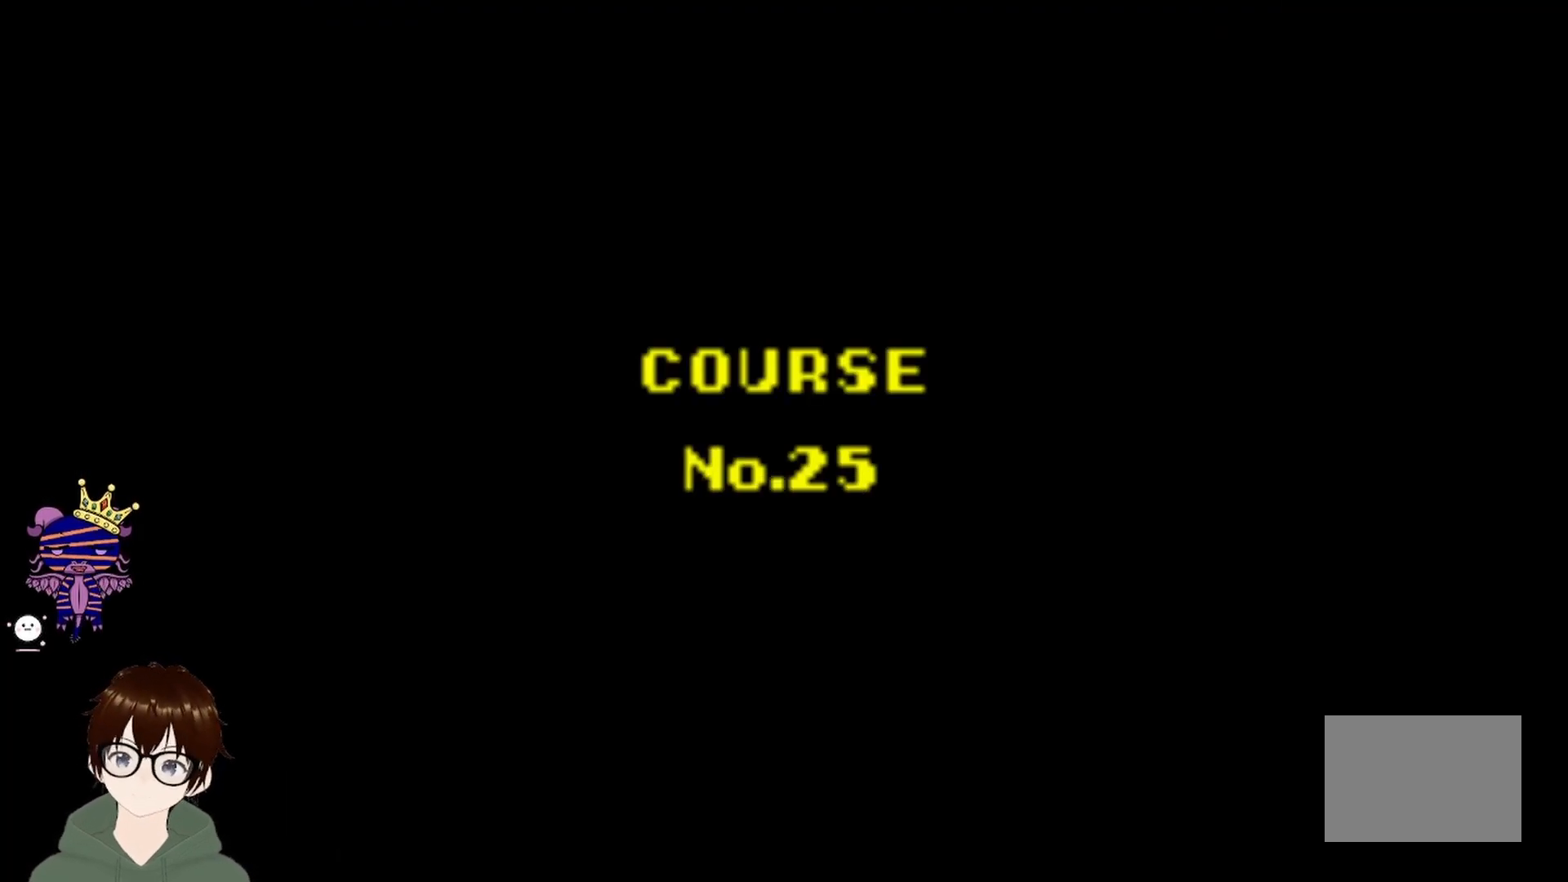
{"buttons": [], "left_stick": "center", "events": []}
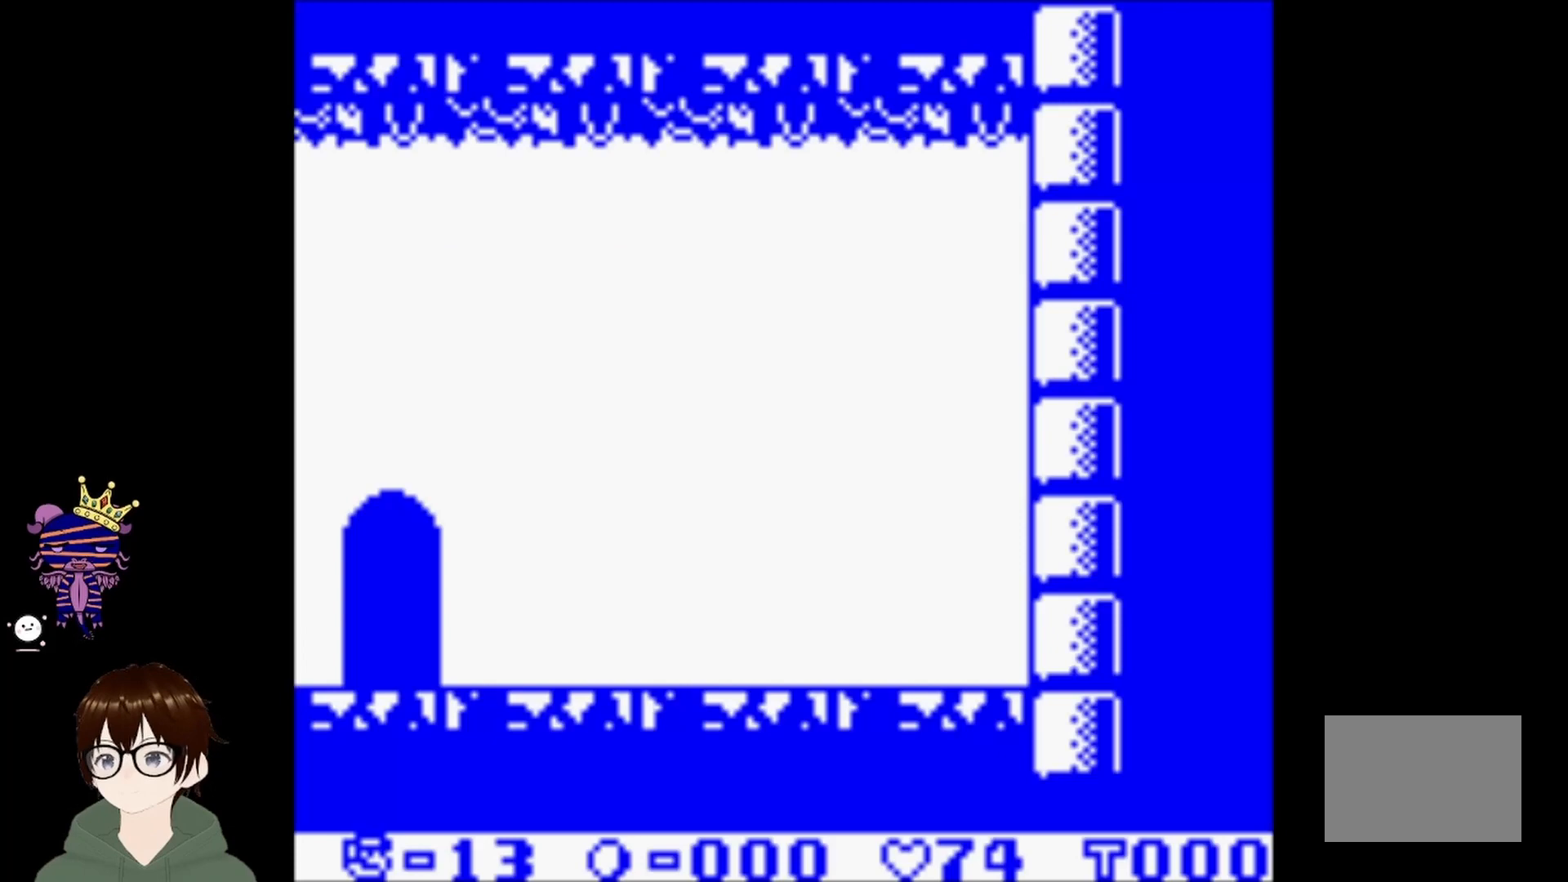
{"buttons": ["DPAD_LEFT"], "left_stick": "center", "events": [[500, "DPAD_LEFT", "down"]]}
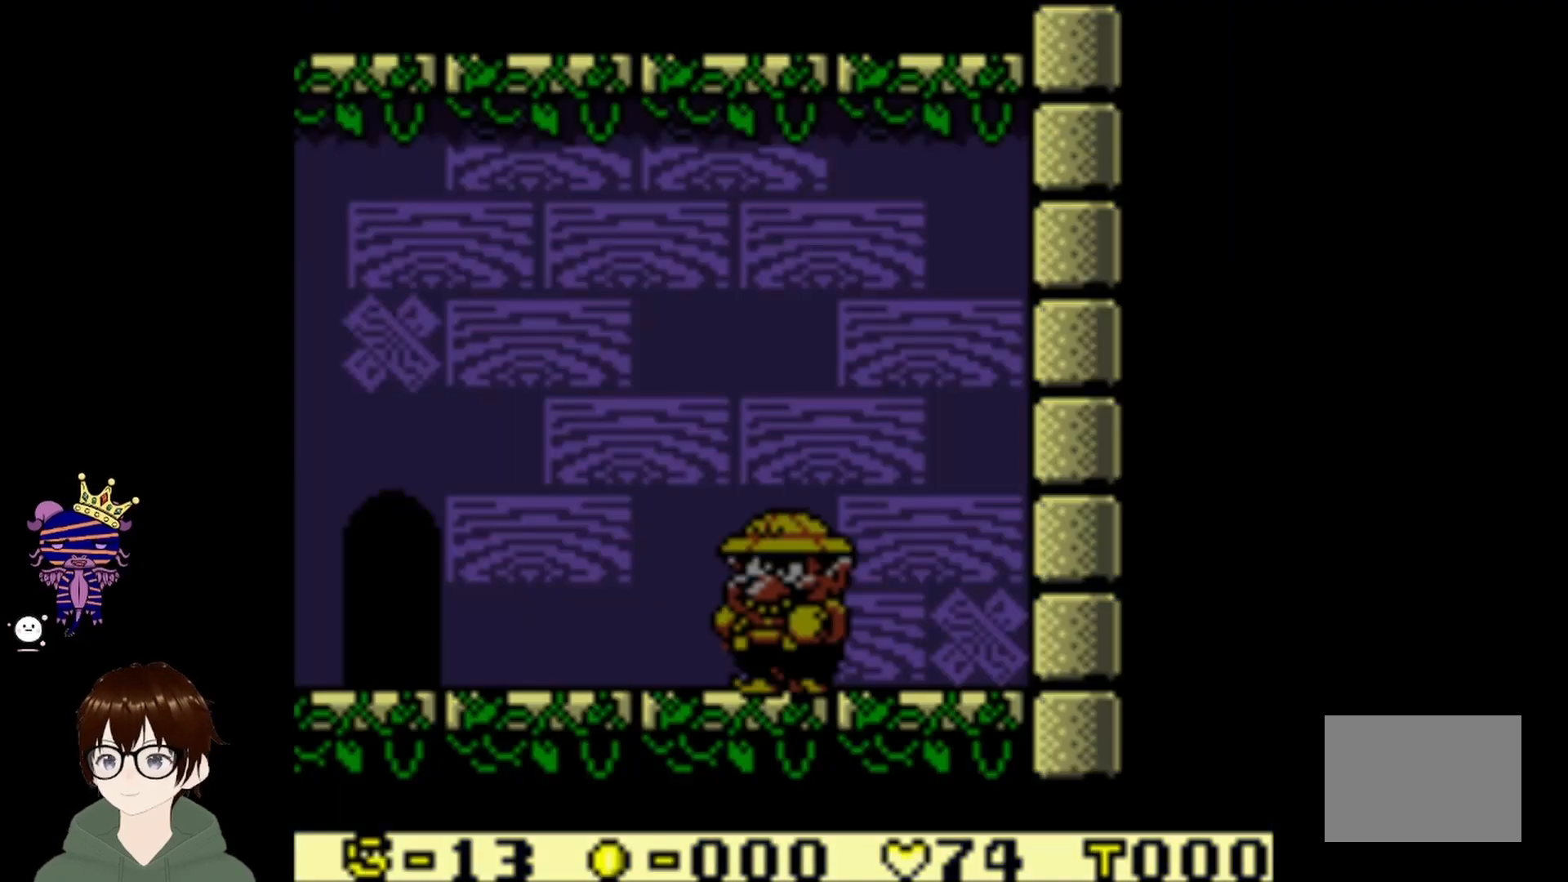
{"buttons": ["DPAD_LEFT"], "left_stick": "center", "events": []}
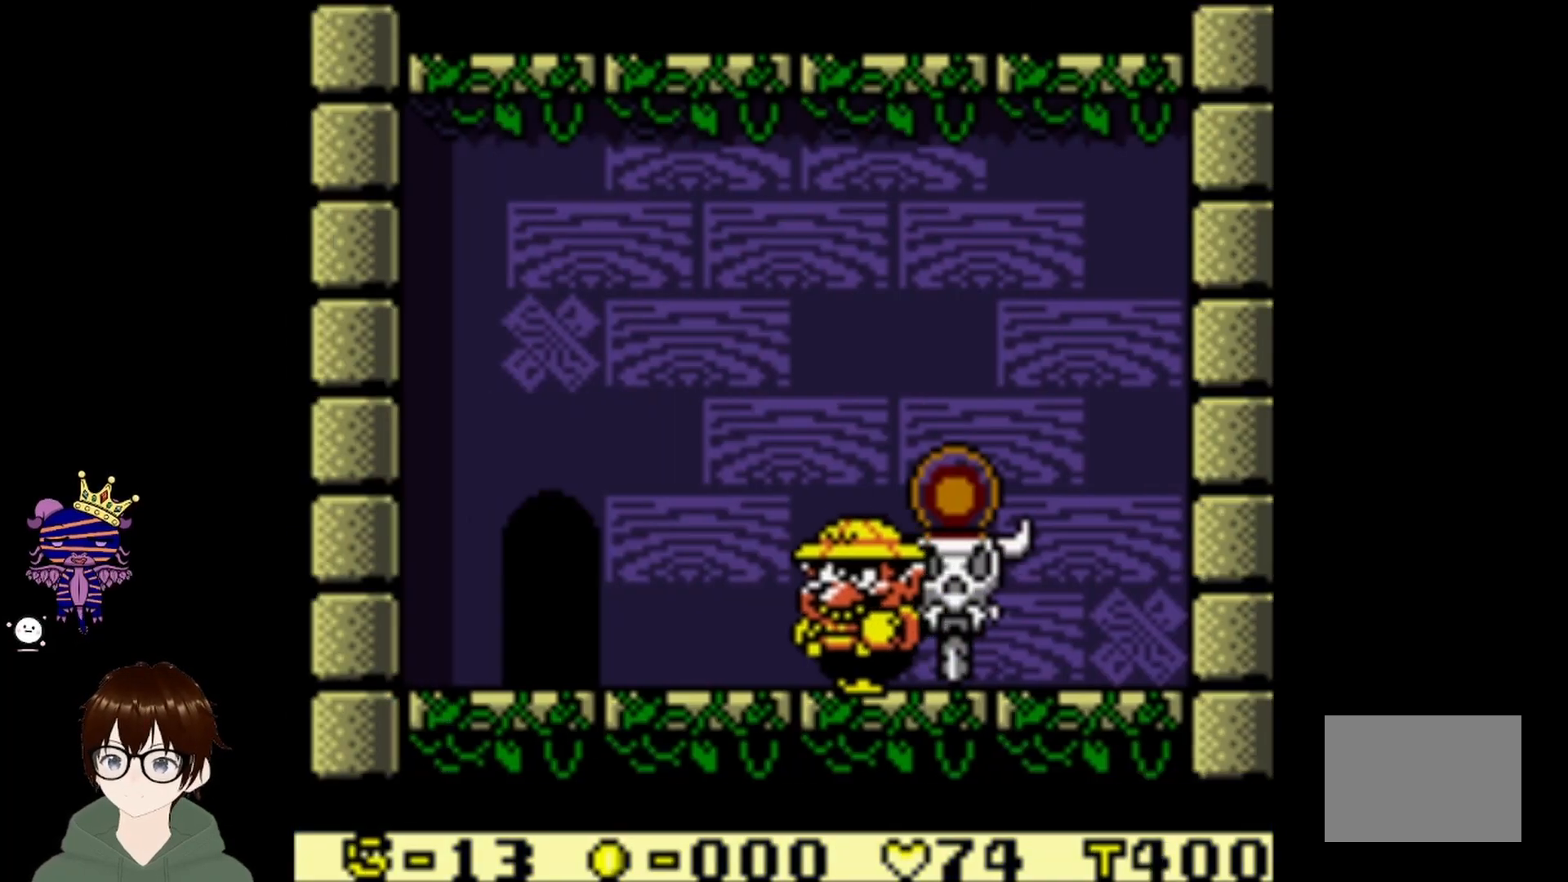
{"buttons": ["DPAD_LEFT"], "left_stick": "center", "events": []}
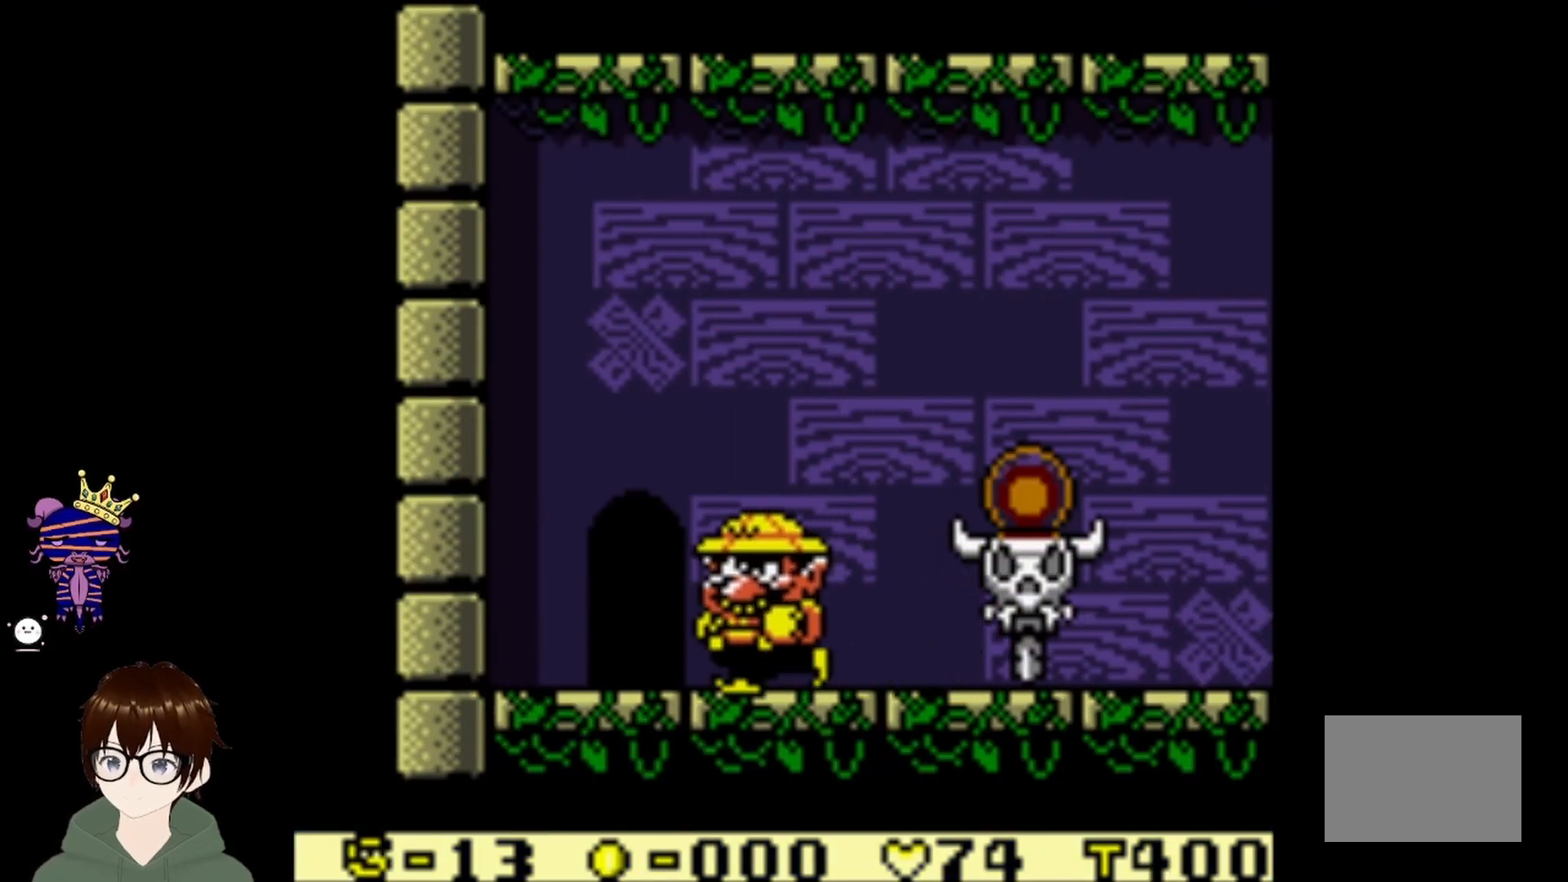
{"buttons": ["DPAD_UP"], "left_stick": "center", "events": [[367, "DPAD_LEFT", "up"], [367, "DPAD_UP", "down"]]}
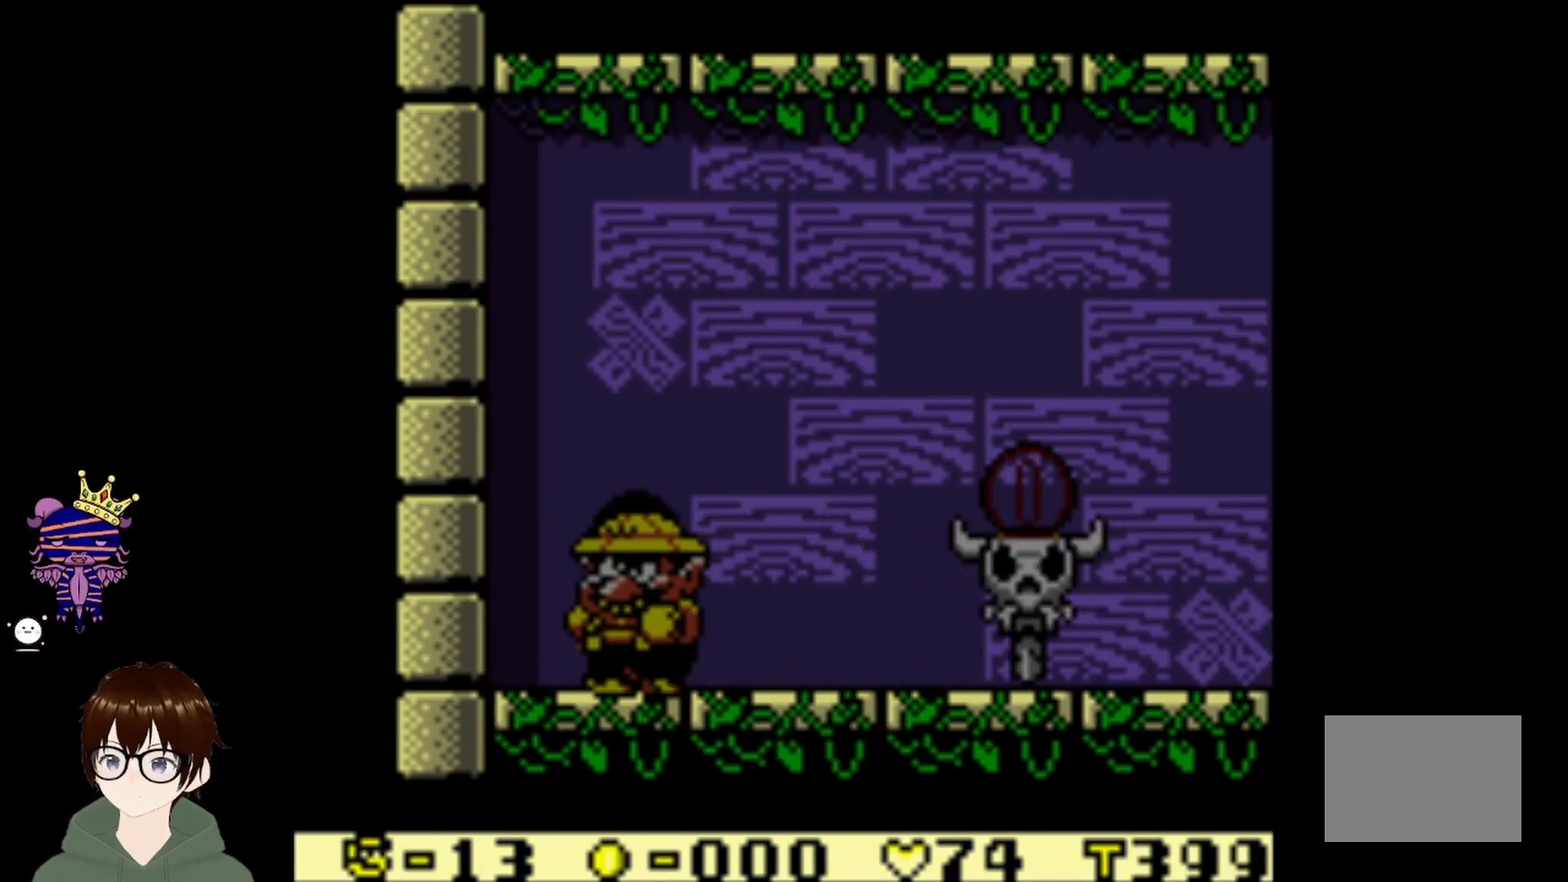
{"buttons": [], "left_stick": "center", "events": [[66, "DPAD_UP", "up"]]}
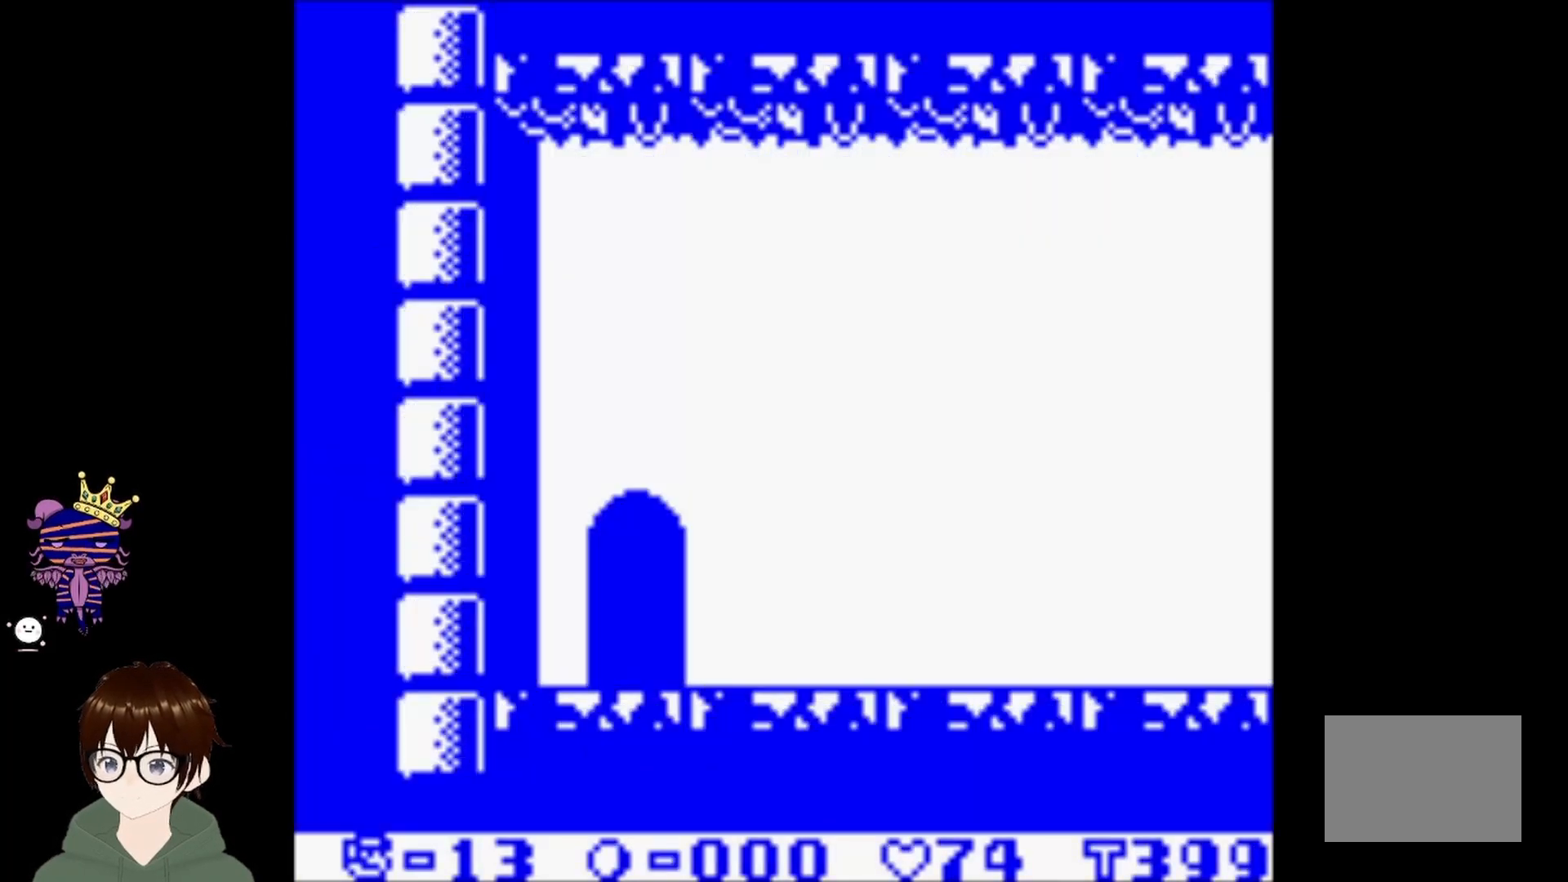
{"buttons": [], "left_stick": "center", "events": []}
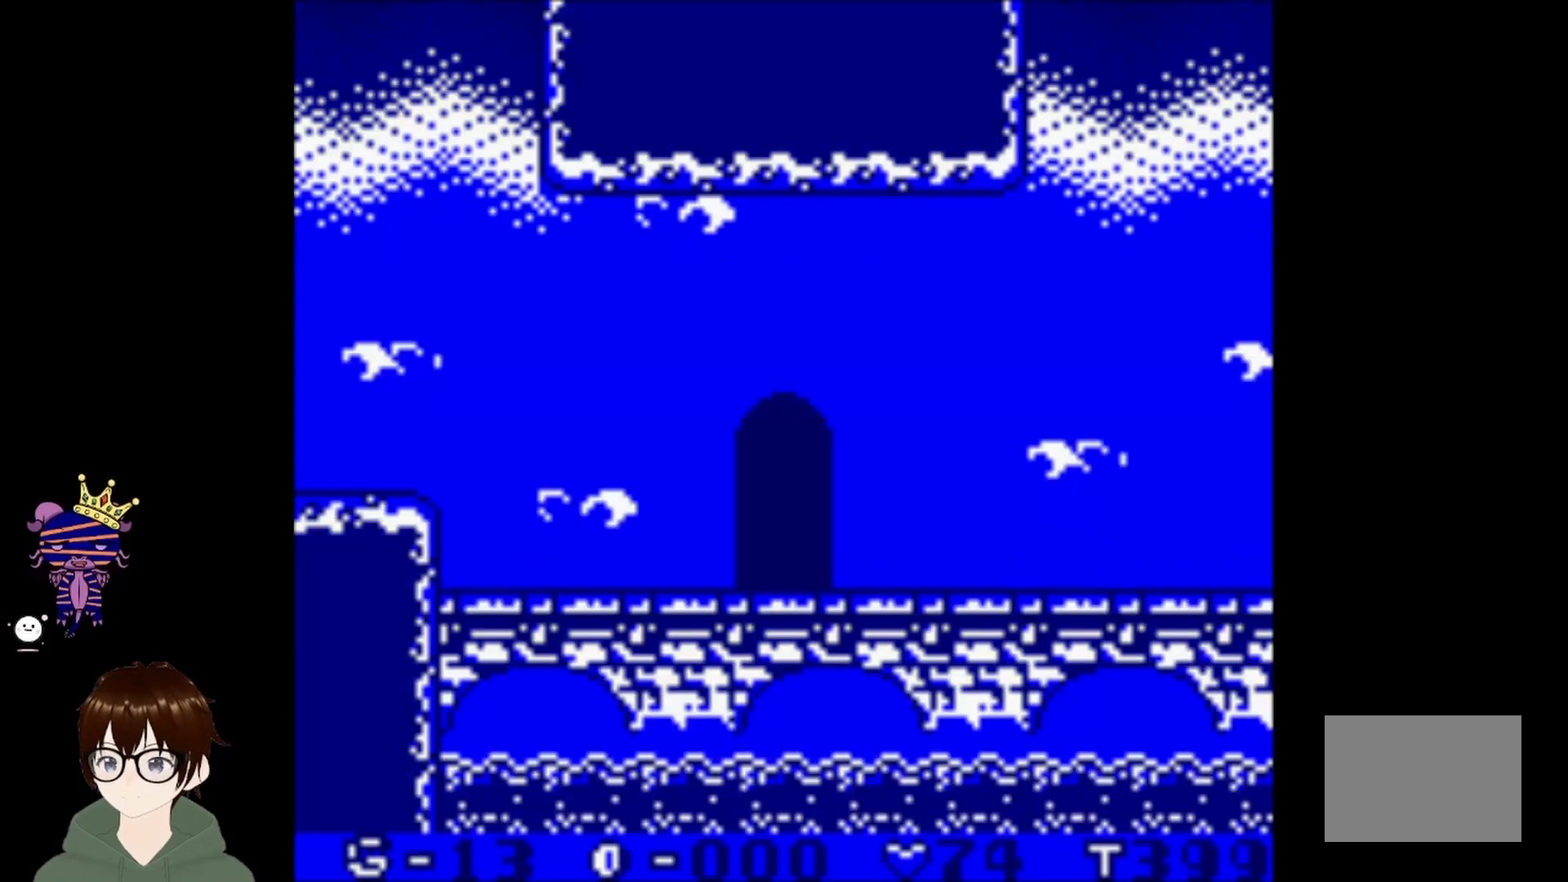
{"buttons": [], "left_stick": "center", "events": []}
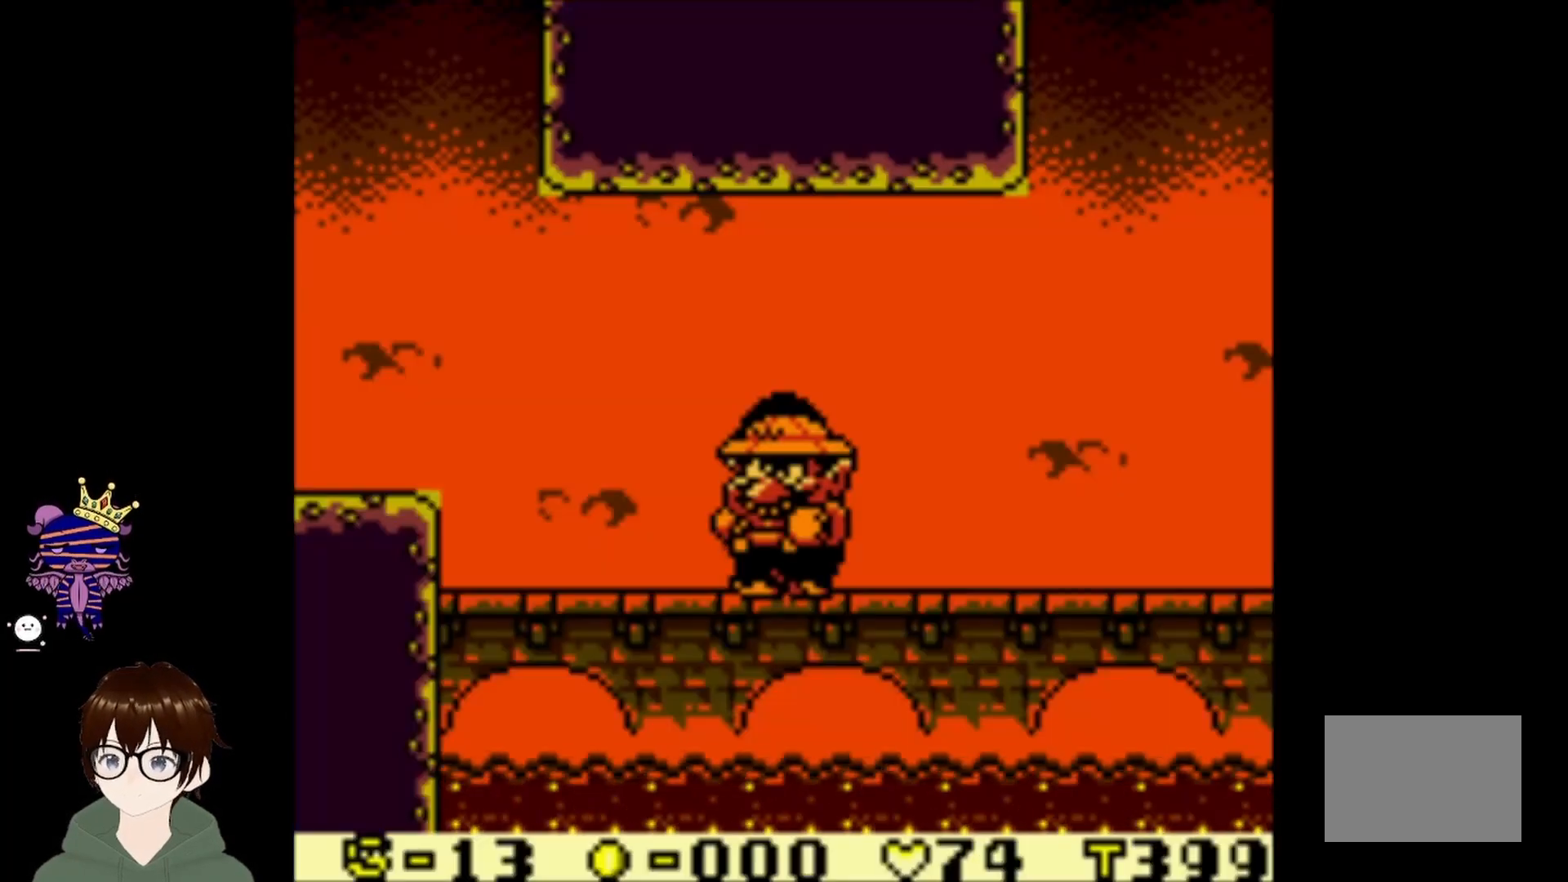
{"buttons": [], "left_stick": "center", "events": [[100, "DPAD_RIGHT", "down"], [401, "DPAD_RIGHT", "up"]]}
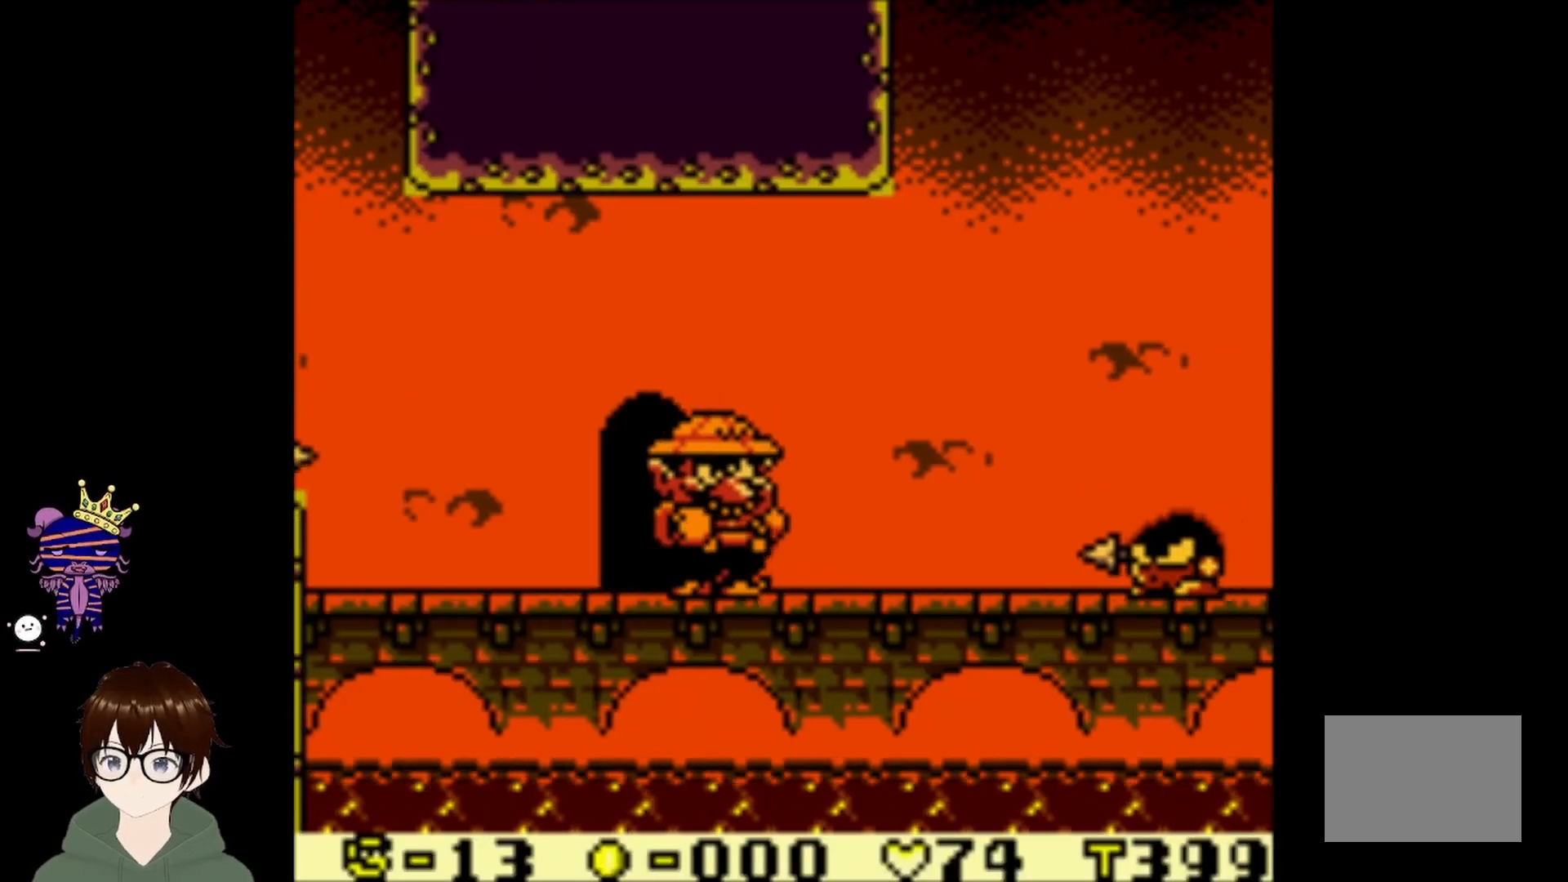
{"buttons": ["CIRCLE", "DPAD_RIGHT"], "left_stick": "center", "events": [[200, "DPAD_RIGHT", "down"], [433, "CIRCLE", "down"]]}
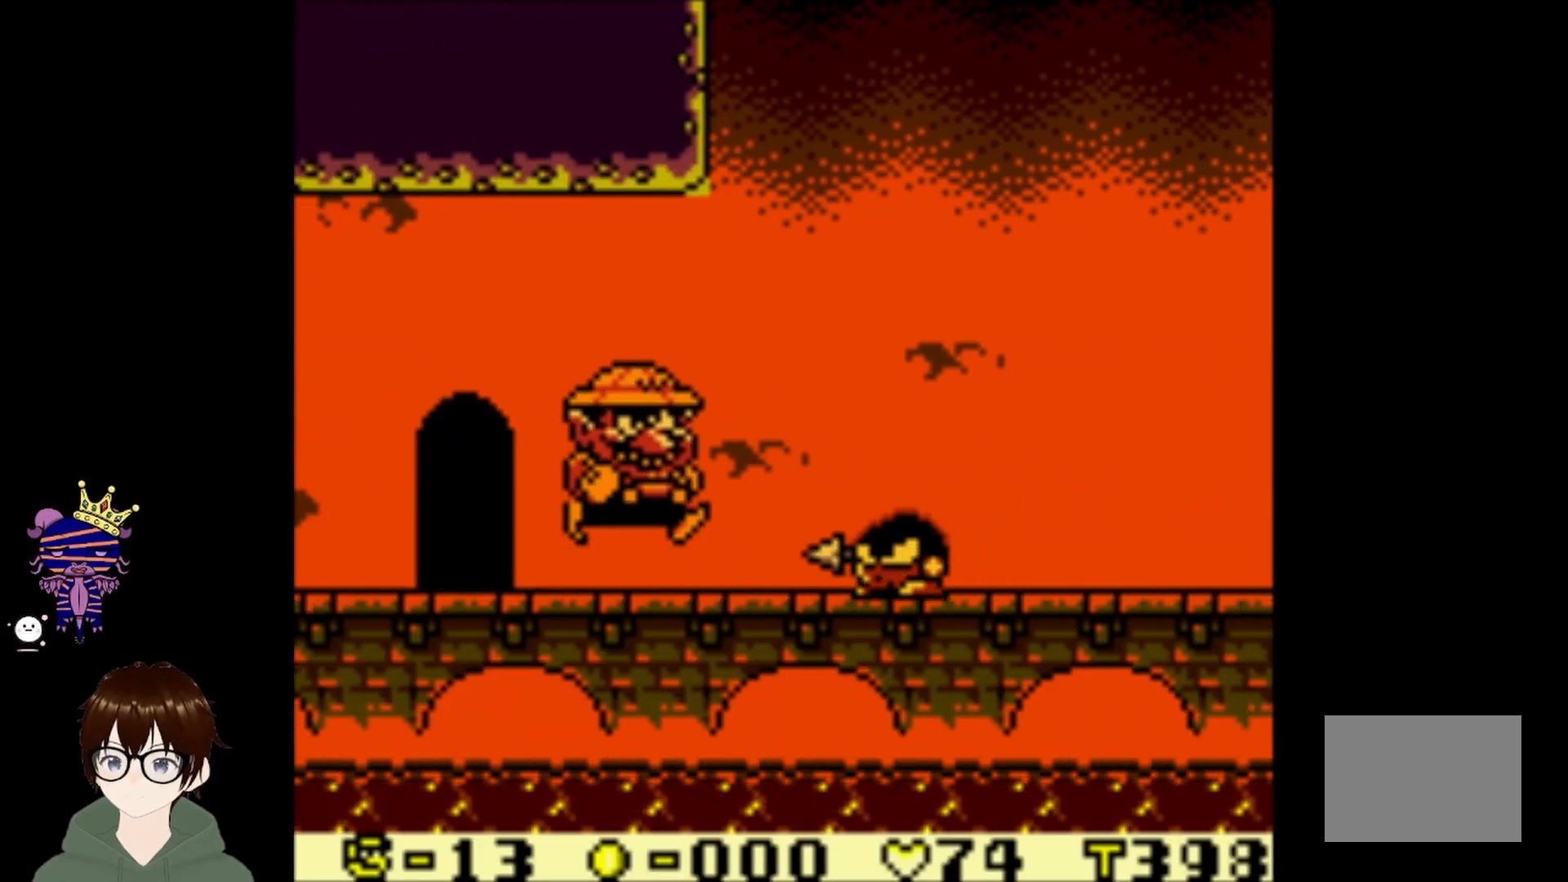
{"buttons": ["DPAD_RIGHT"], "left_stick": "center", "events": [[134, "CIRCLE", "up"]]}
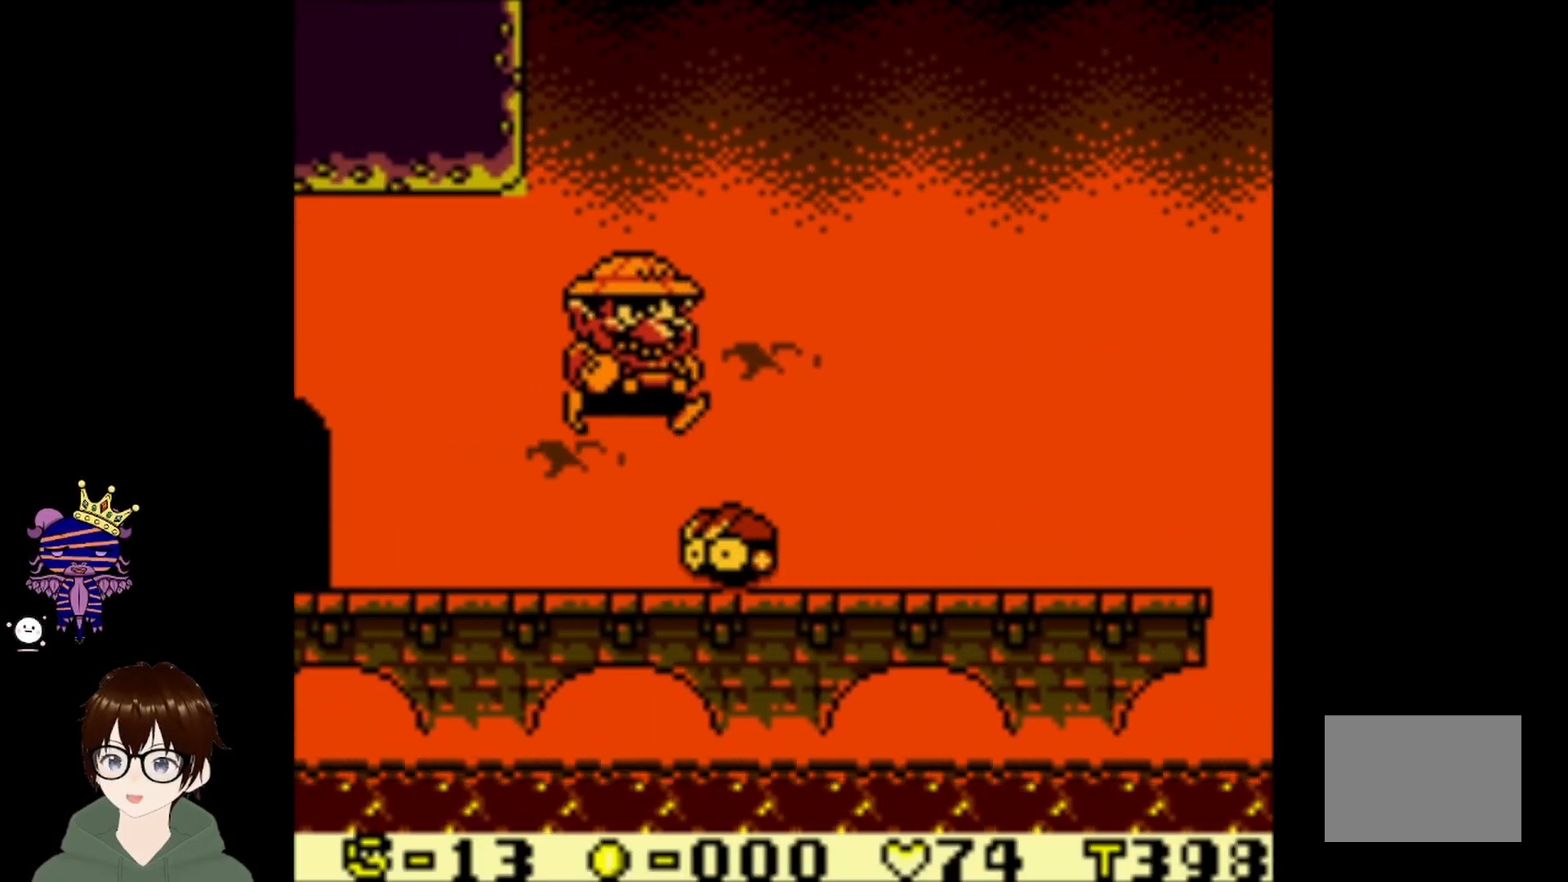
{"buttons": ["DPAD_RIGHT"], "left_stick": "center", "events": []}
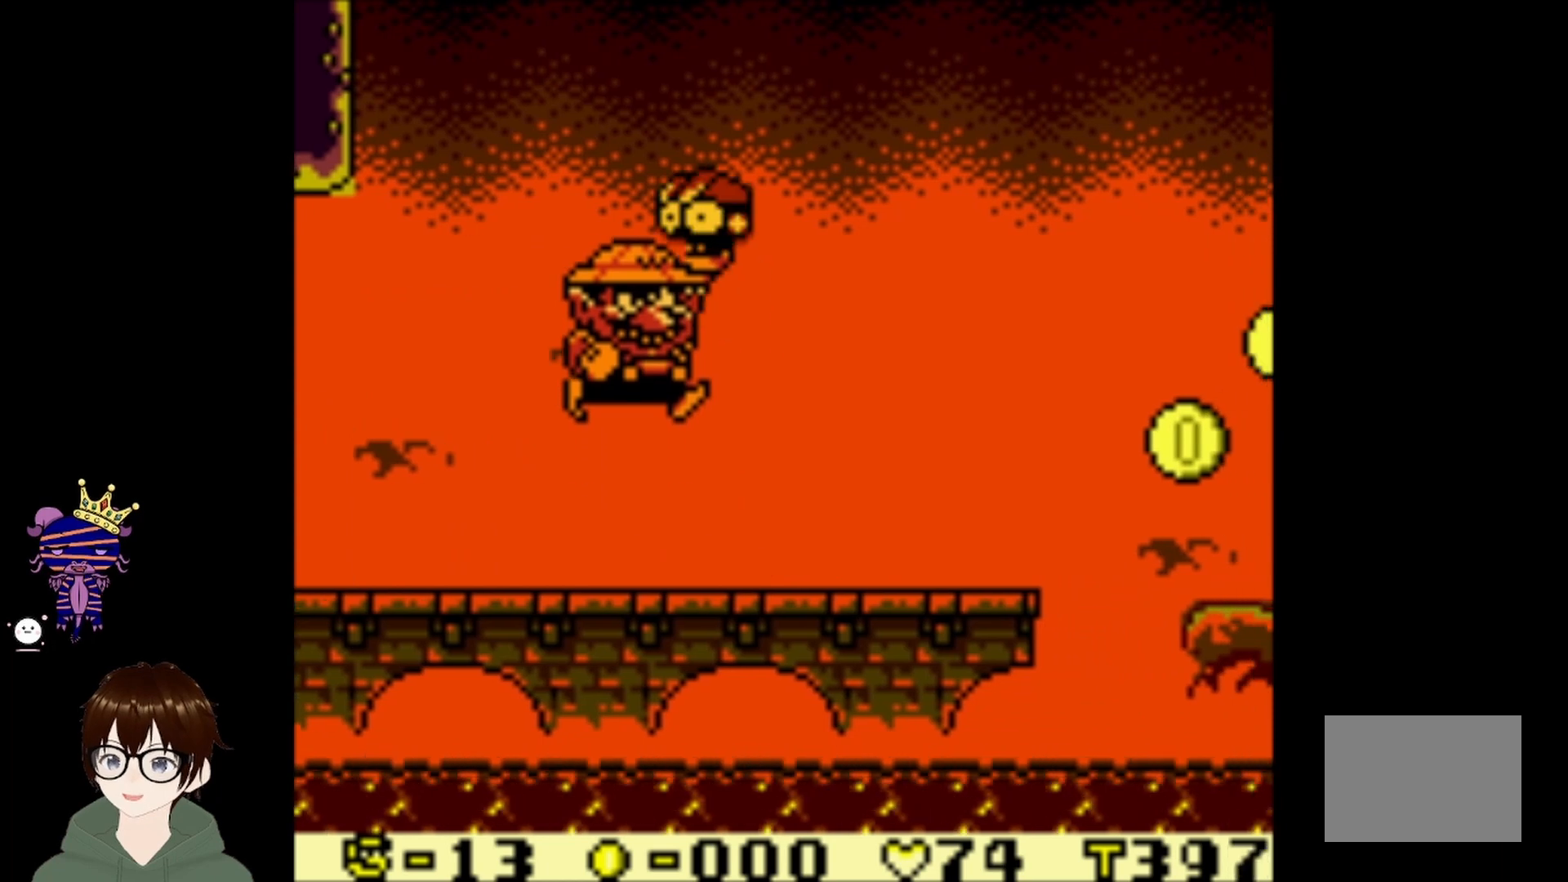
{"buttons": ["DPAD_RIGHT"], "left_stick": "center", "events": []}
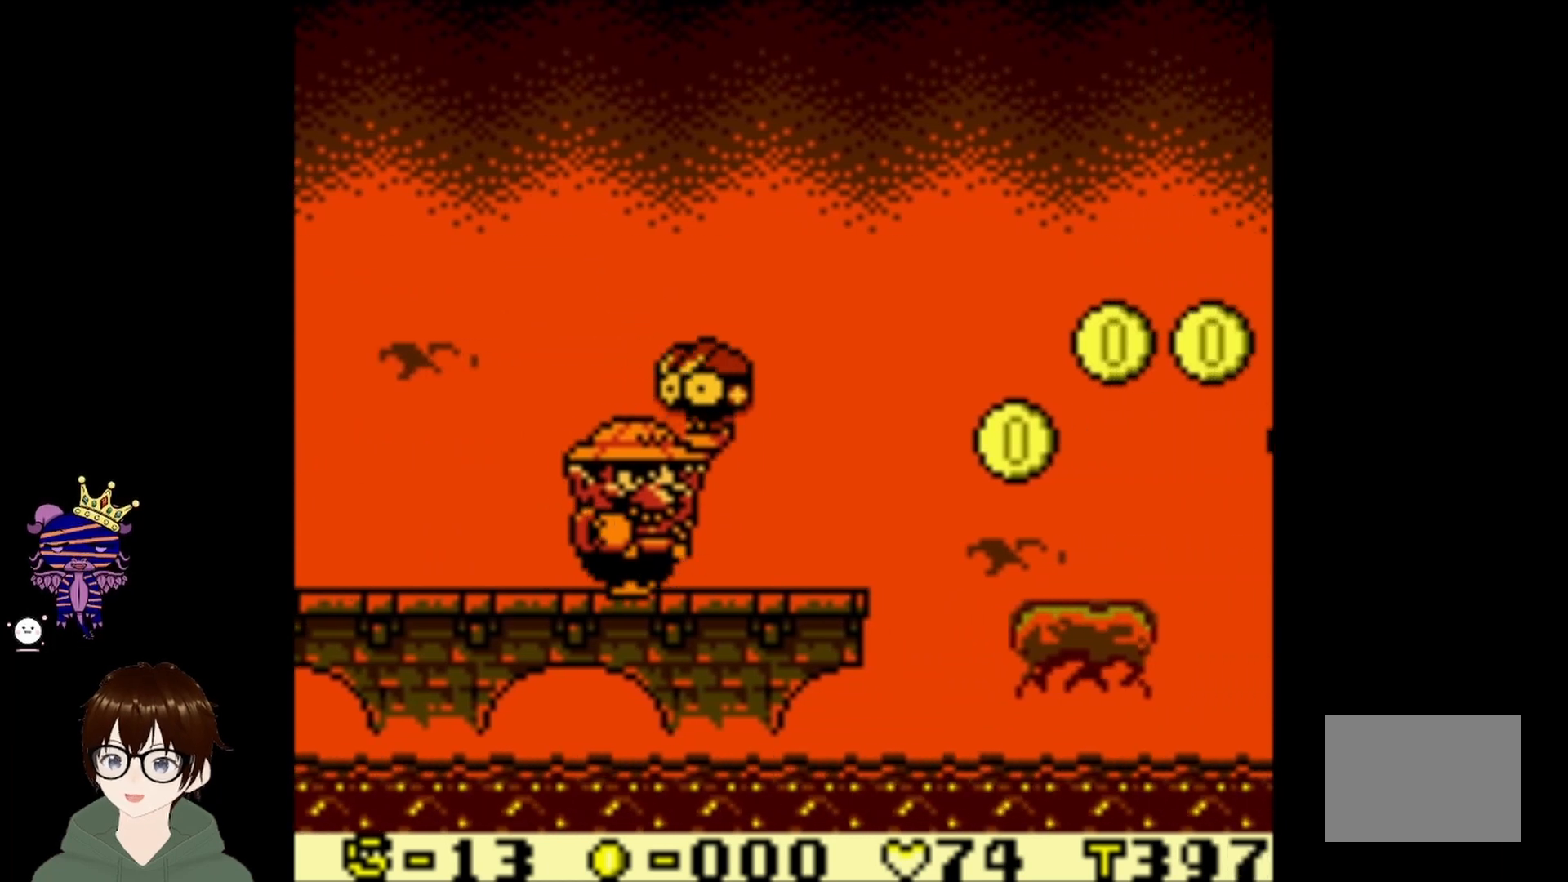
{"buttons": [], "left_stick": "center", "events": [[267, "DPAD_RIGHT", "up"], [300, "CROSS", "down"], [433, "CROSS", "up"]]}
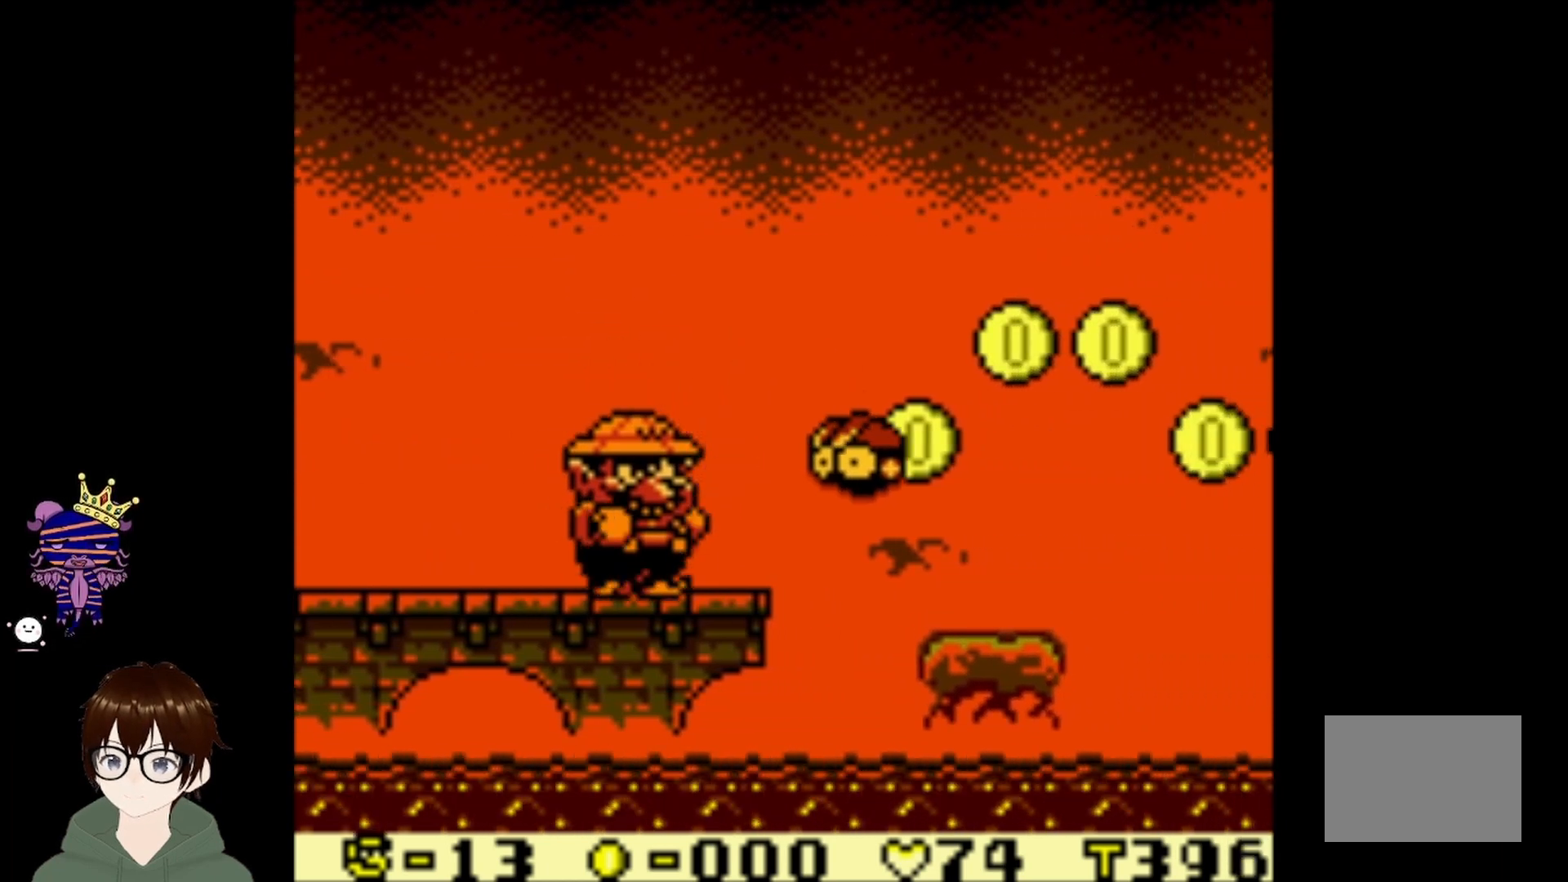
{"buttons": [], "left_stick": "center", "events": [[334, "DPAD_RIGHT", "down"], [401, "DPAD_RIGHT", "up"]]}
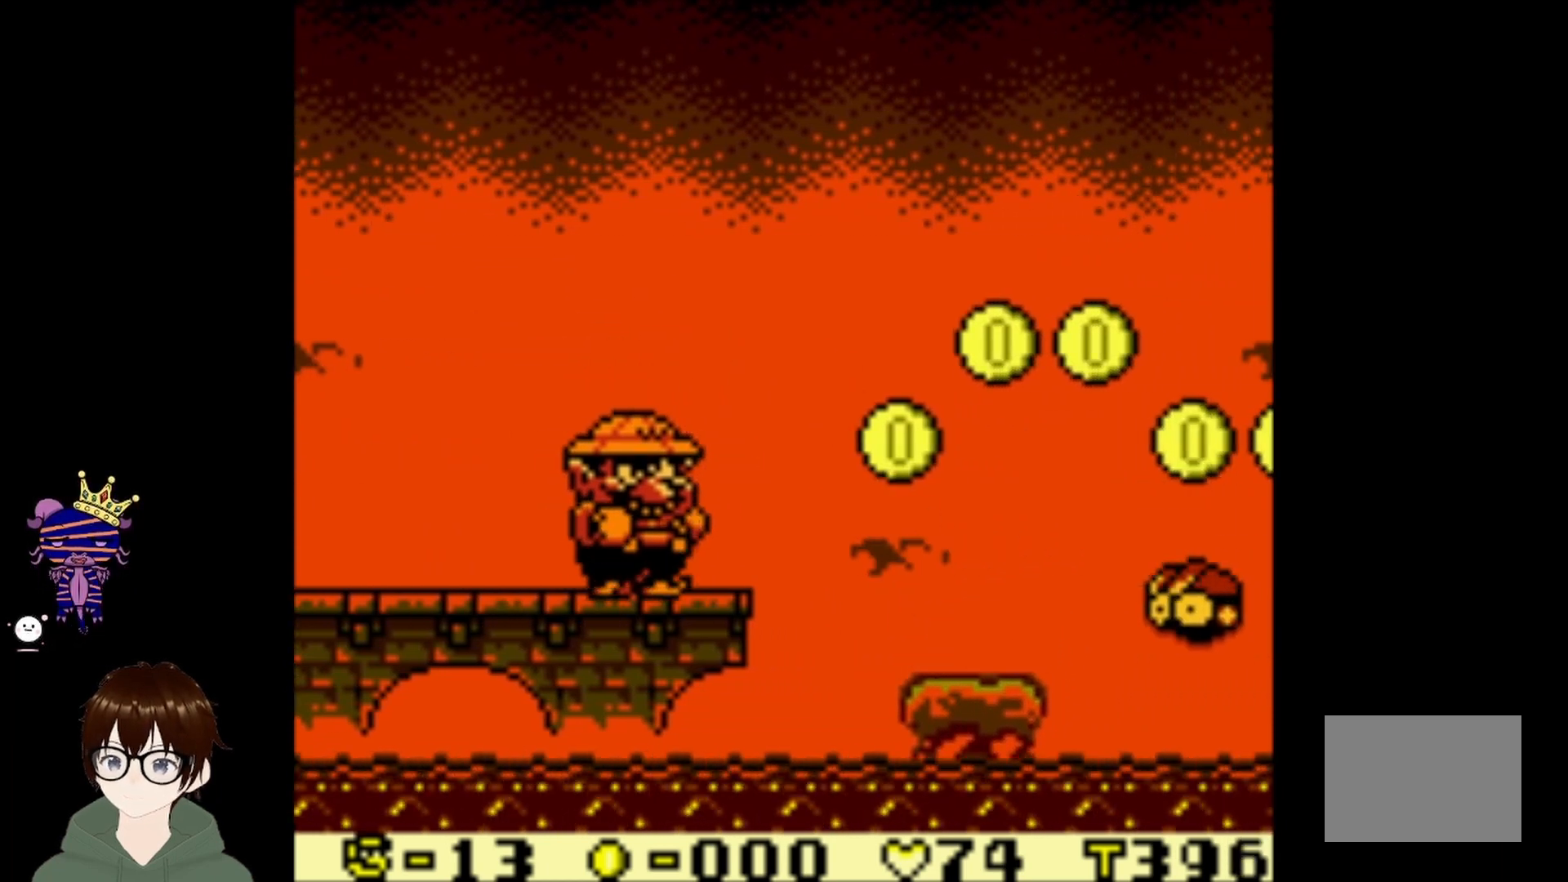
{"buttons": [], "left_stick": "center", "events": []}
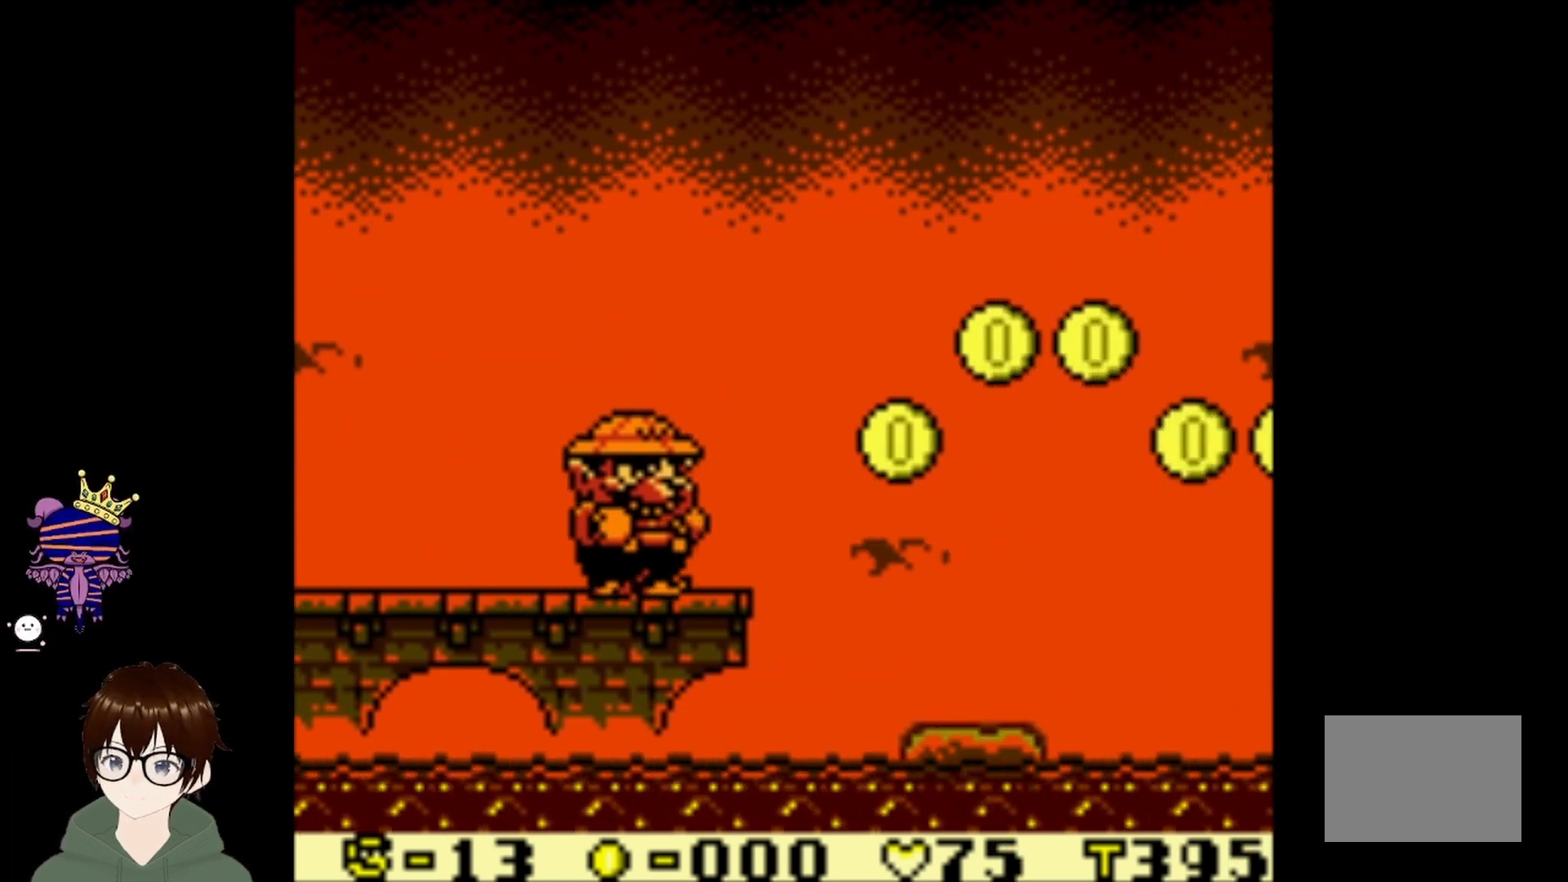
{"buttons": [], "left_stick": "center", "events": [[134, "DPAD_RIGHT", "down"], [234, "DPAD_RIGHT", "up"]]}
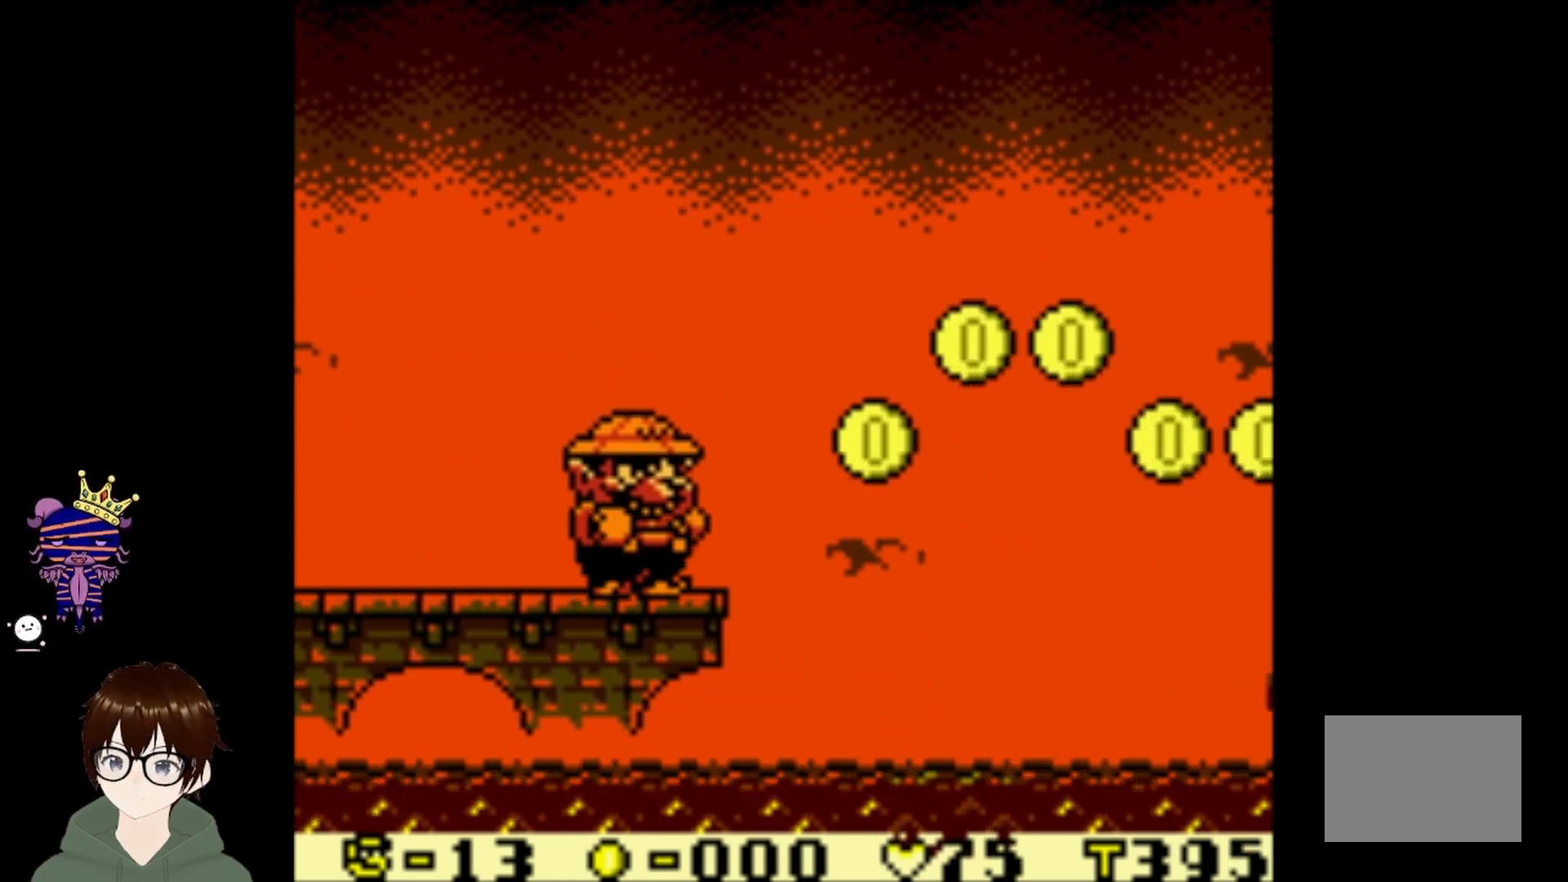
{"buttons": [], "left_stick": "center", "events": []}
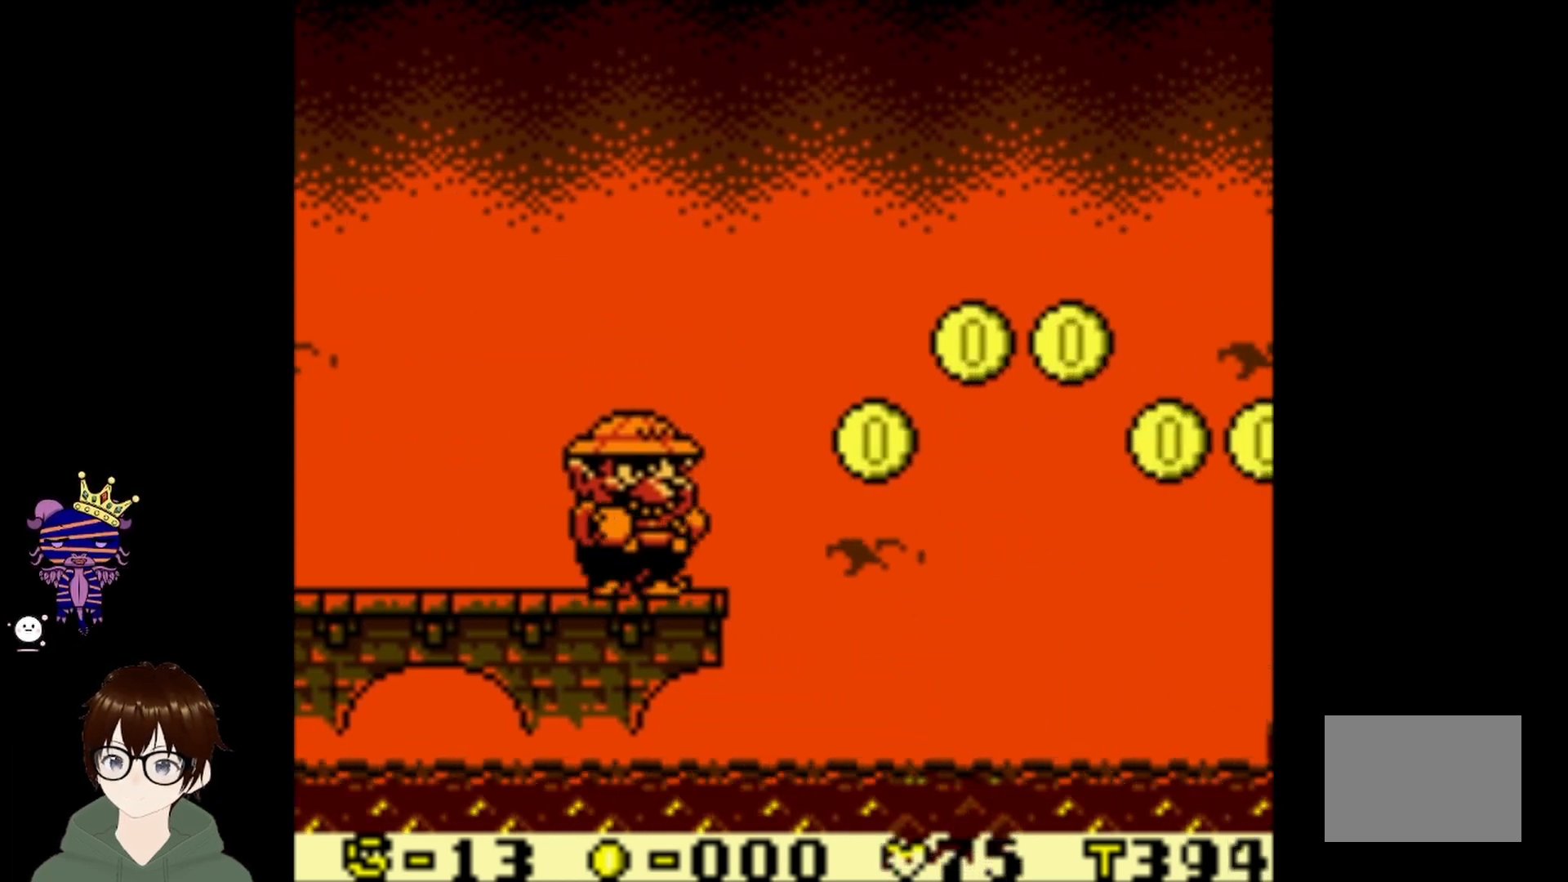
{"buttons": ["CIRCLE", "DPAD_RIGHT"], "left_stick": "center", "events": [[200, "DPAD_RIGHT", "down"], [267, "CIRCLE", "down"]]}
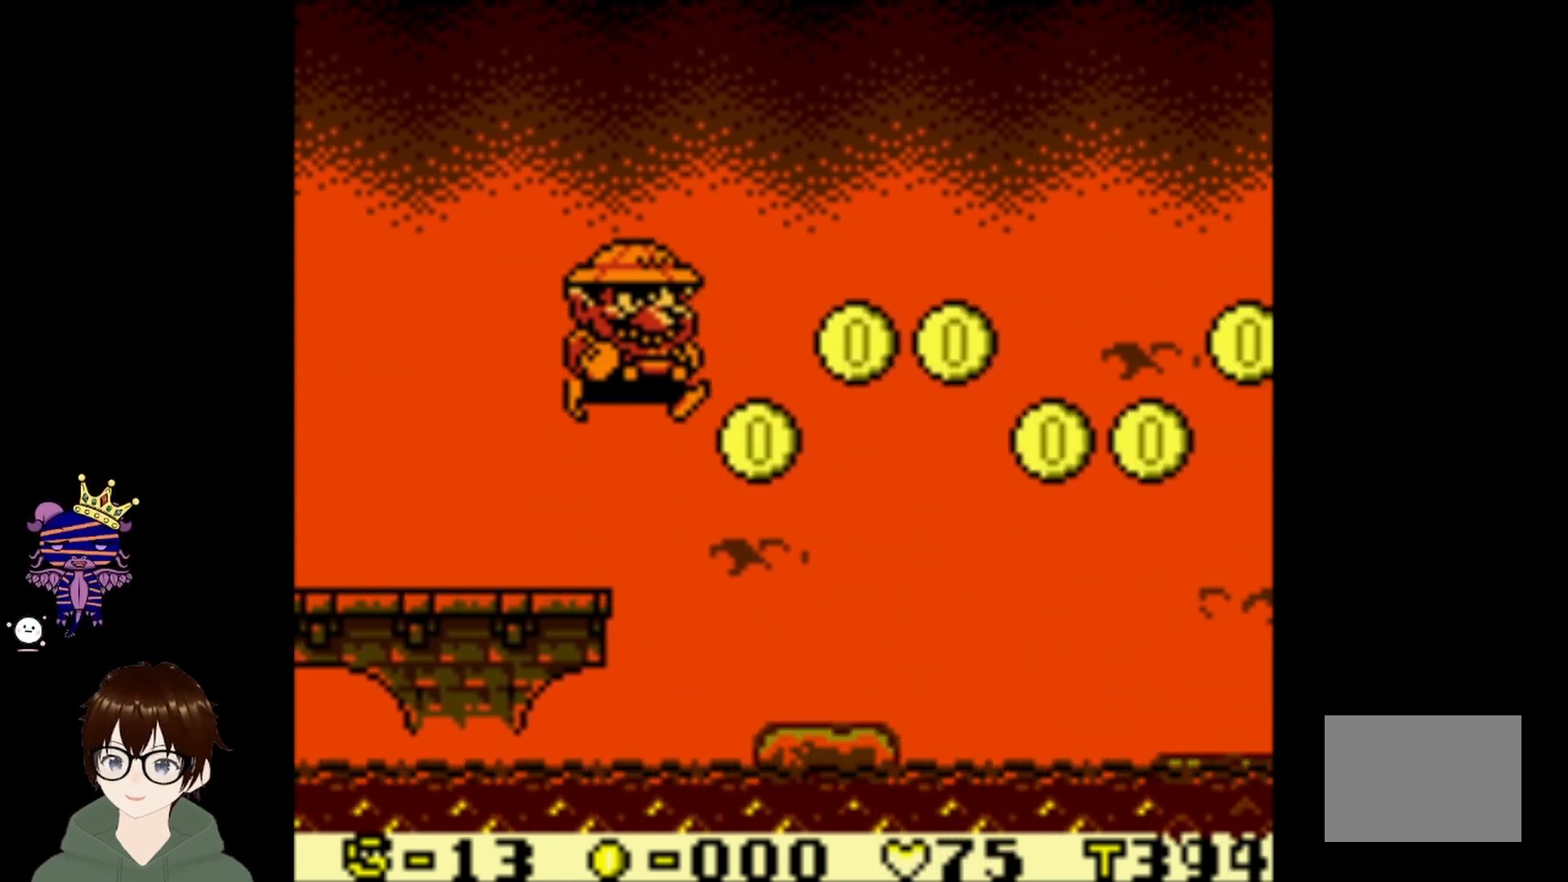
{"buttons": [], "left_stick": "center", "events": [[100, "CIRCLE", "up"], [500, "DPAD_RIGHT", "up"]]}
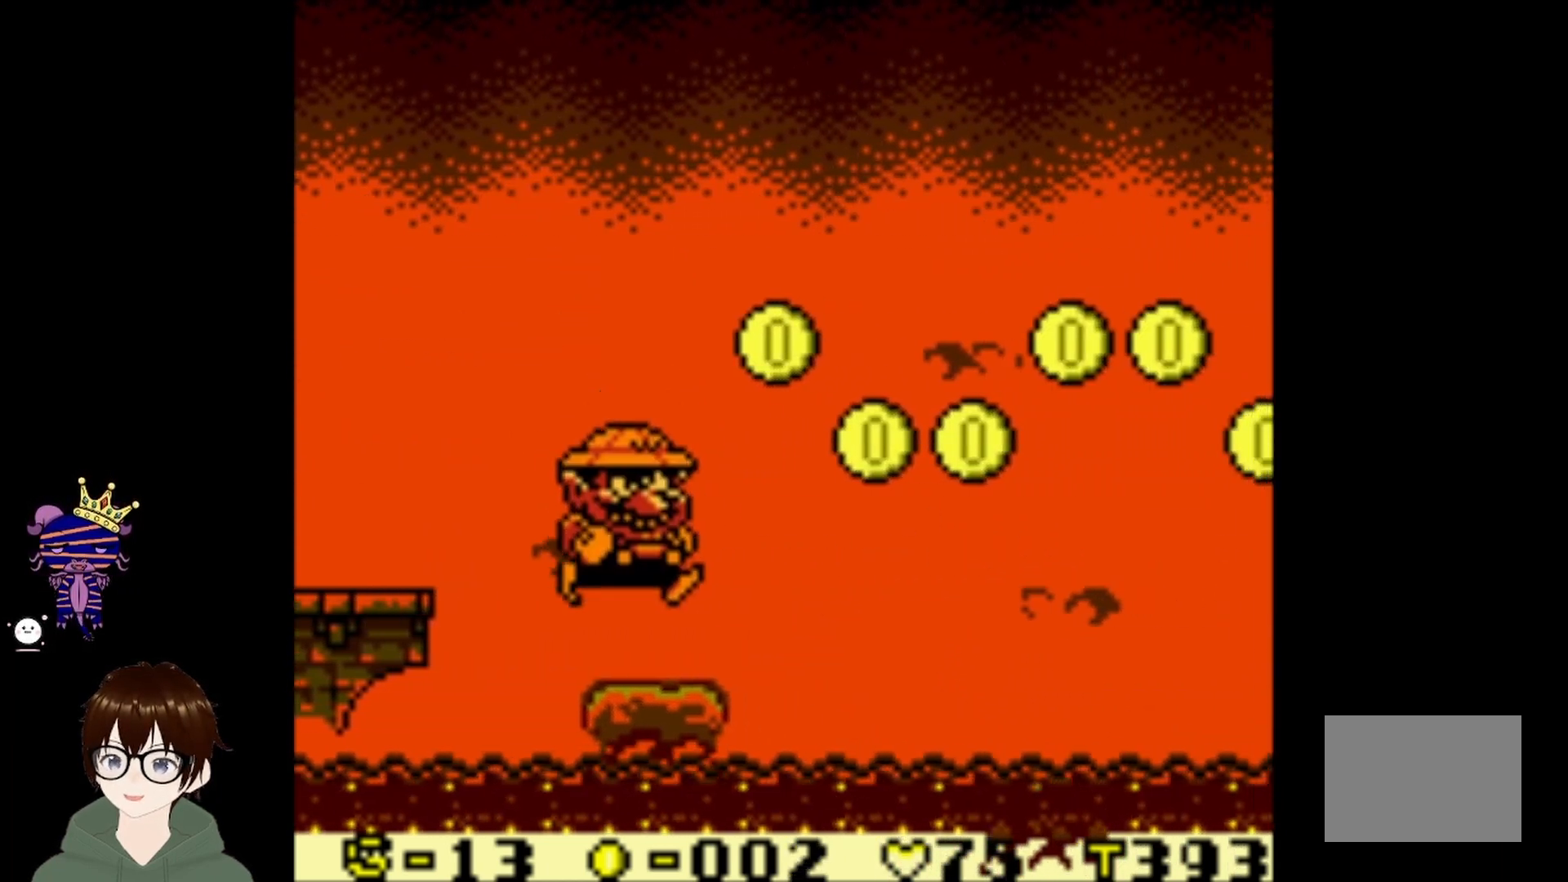
{"buttons": ["CIRCLE", "DPAD_UP", "DPAD_RIGHT"], "left_stick": "center", "events": [[167, "DPAD_RIGHT", "down"], [200, "DPAD_UP", "down"], [234, "CIRCLE", "down"]]}
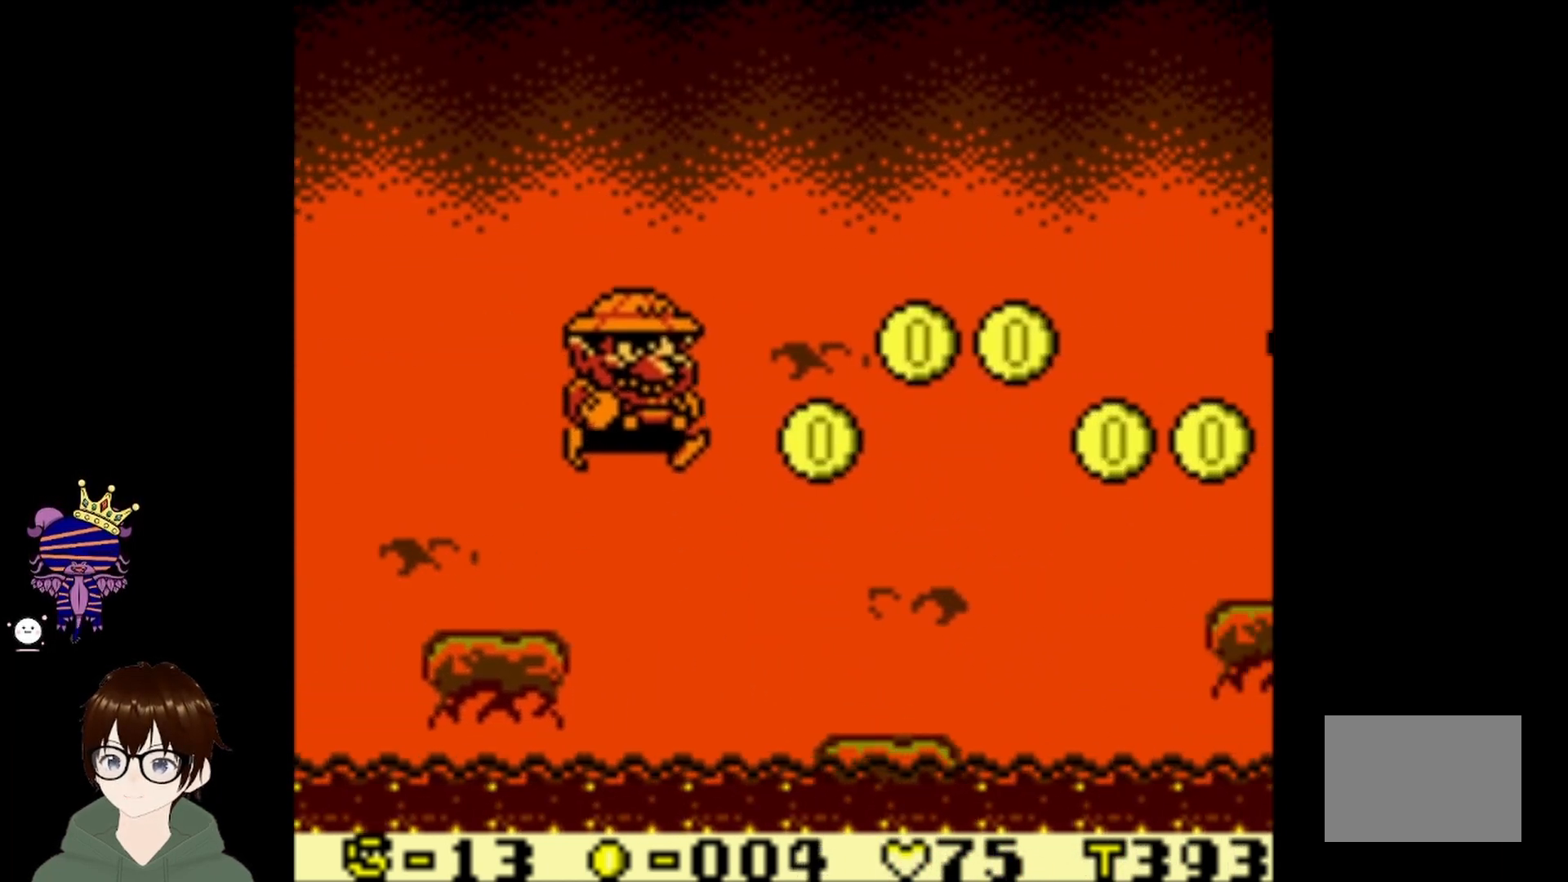
{"buttons": [], "left_stick": "center", "events": [[267, "CIRCLE", "up"], [267, "DPAD_UP", "up"], [400, "DPAD_RIGHT", "up"]]}
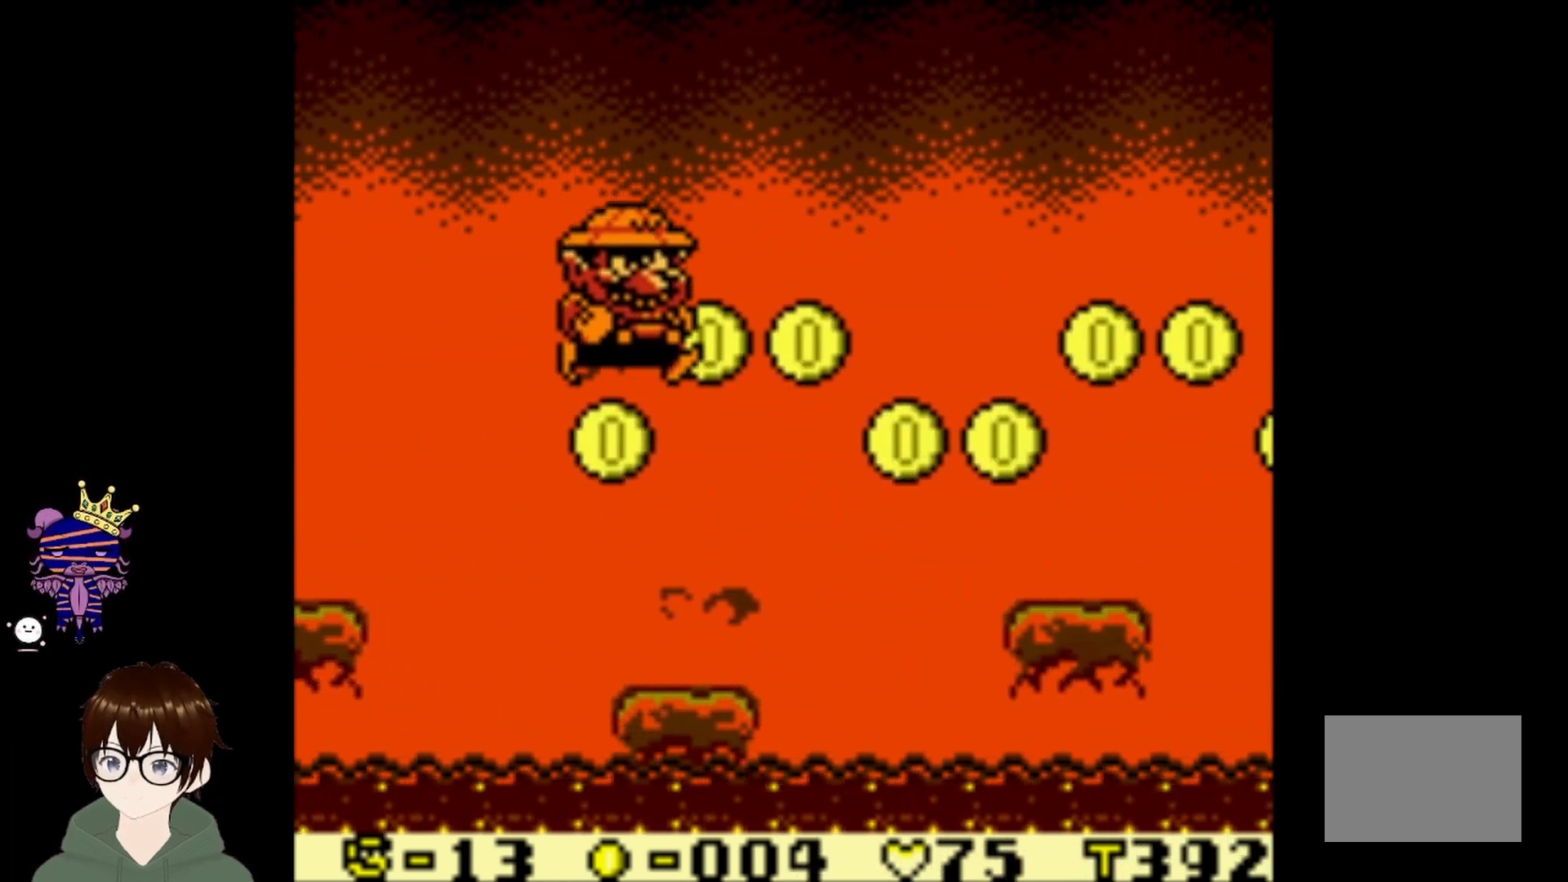
{"buttons": ["CIRCLE", "DPAD_UP", "DPAD_RIGHT"], "left_stick": "center", "events": [[167, "DPAD_RIGHT", "down"], [300, "DPAD_RIGHT", "up"], [434, "DPAD_RIGHT", "down"], [467, "CIRCLE", "down"], [467, "DPAD_UP", "down"]]}
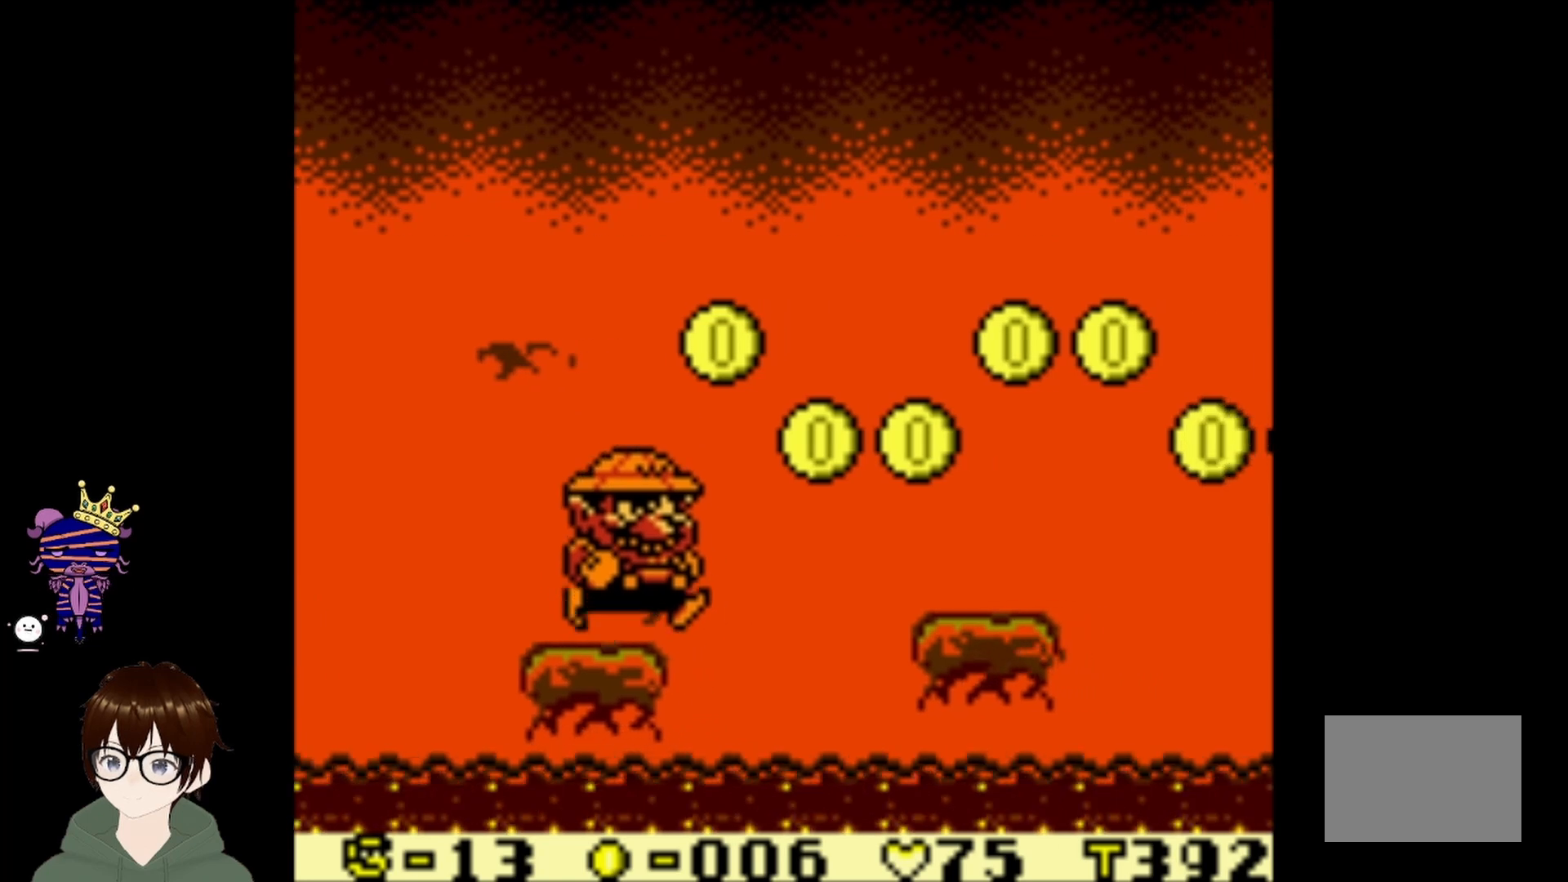
{"buttons": ["DPAD_RIGHT"], "left_stick": "center", "events": [[267, "DPAD_UP", "up"], [300, "CIRCLE", "up"]]}